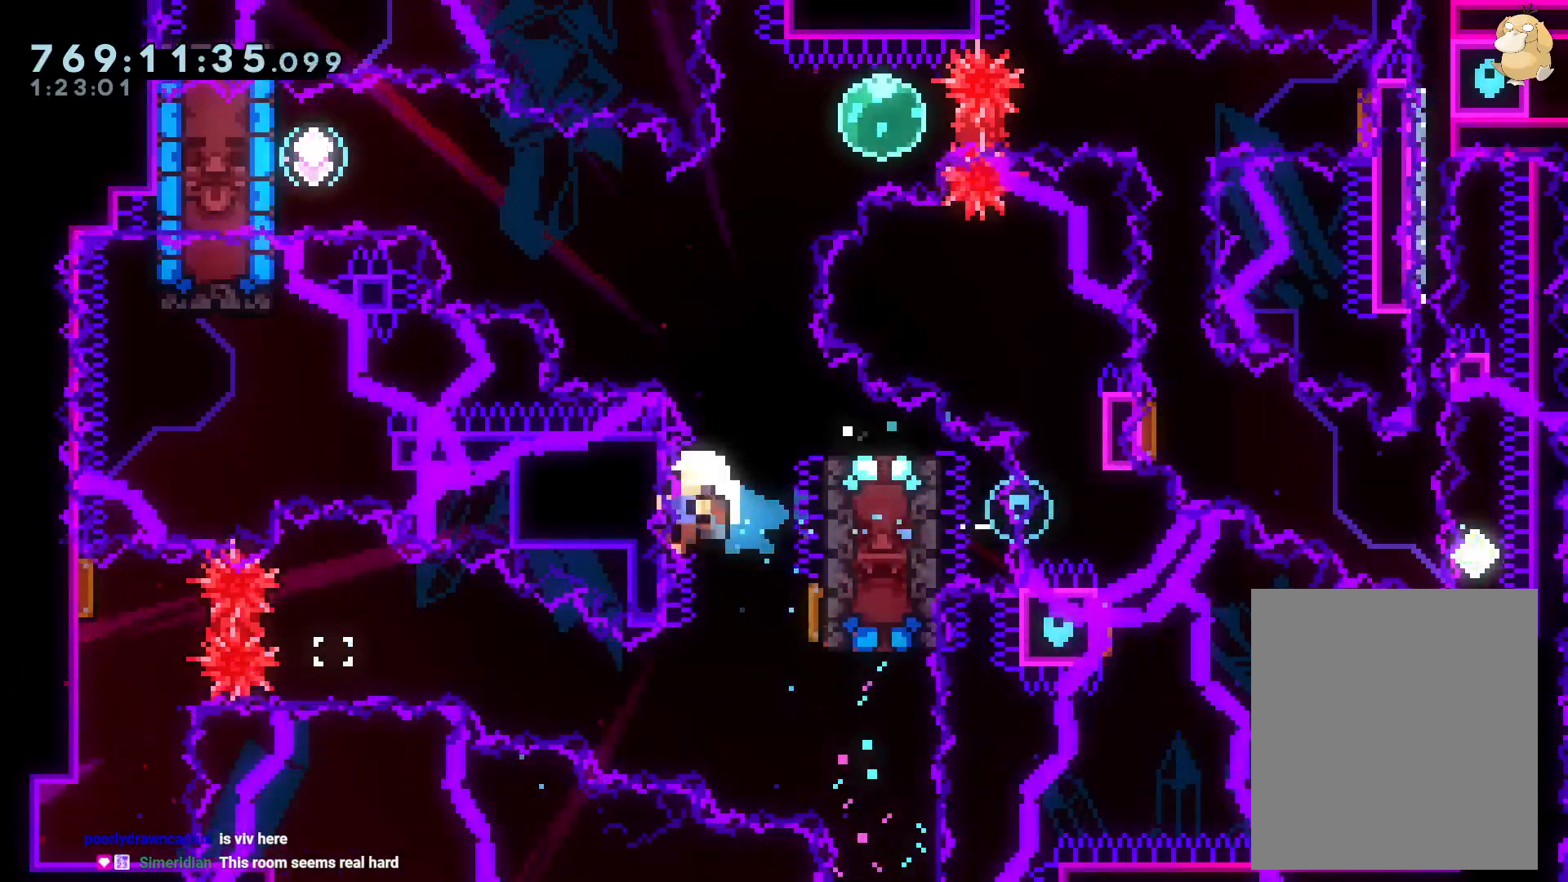
Gameplay with a controller (Nintendo layout); each line is a JSON object with the inputs held at the frame after it. "events" lists button and stick changes between this image and that frame as [ms after this image, input, new state], when the widget could be followed in between. Not read: HOME L3 R3.
{"buttons": [], "left_stick": "center", "right_stick": "center", "events": [[167, "A", "down"], [200, "B", "up"], [300, "A", "up"], [367, "A", "down"], [500, "A", "up"]]}
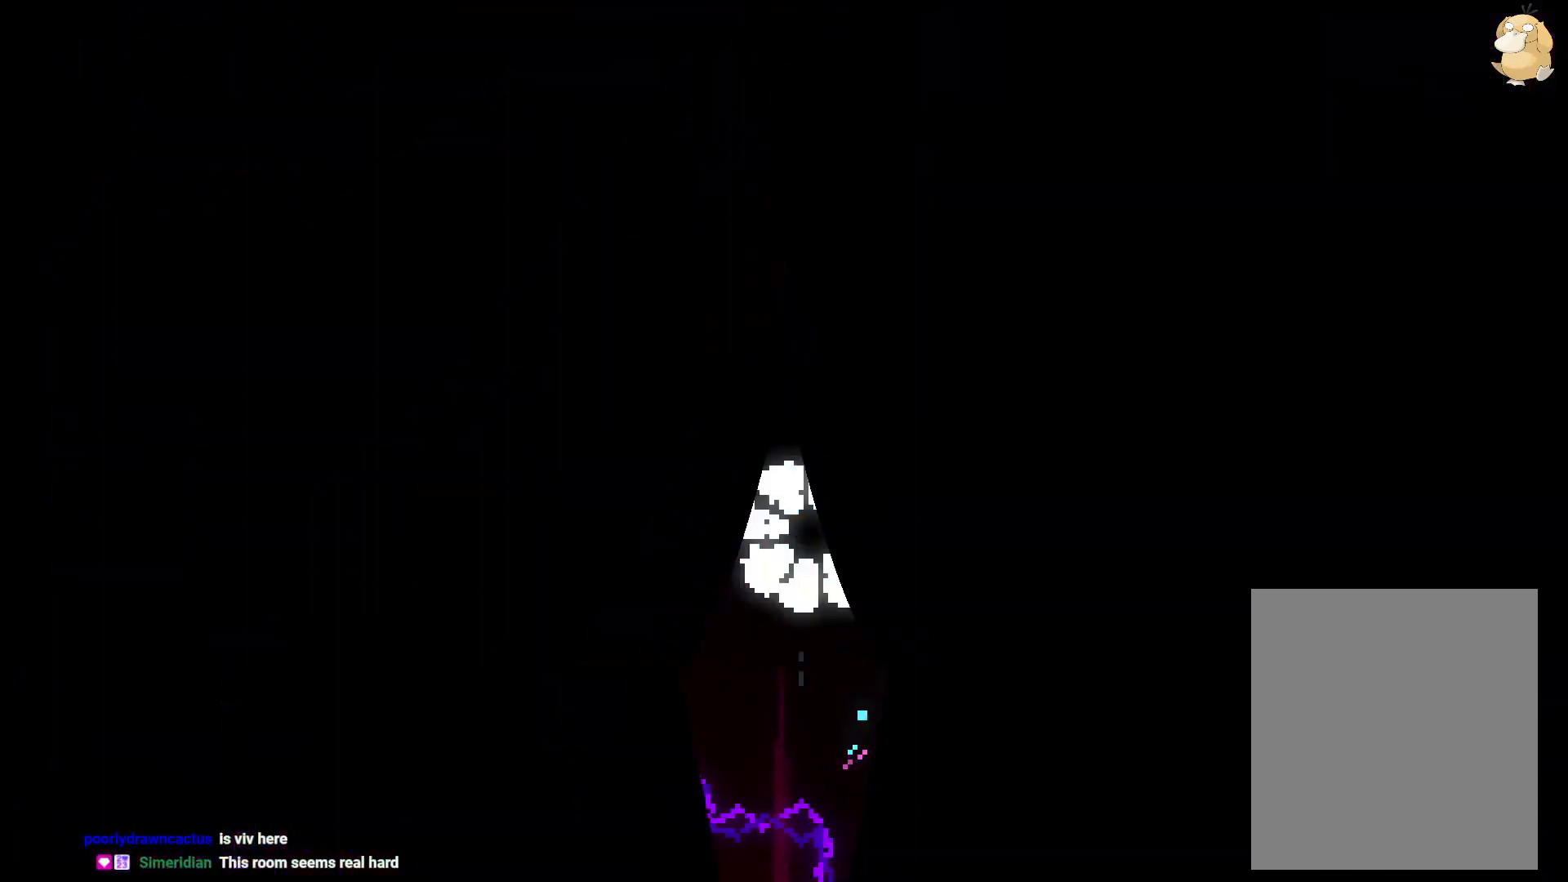
{"buttons": [], "left_stick": "center", "right_stick": "center", "events": []}
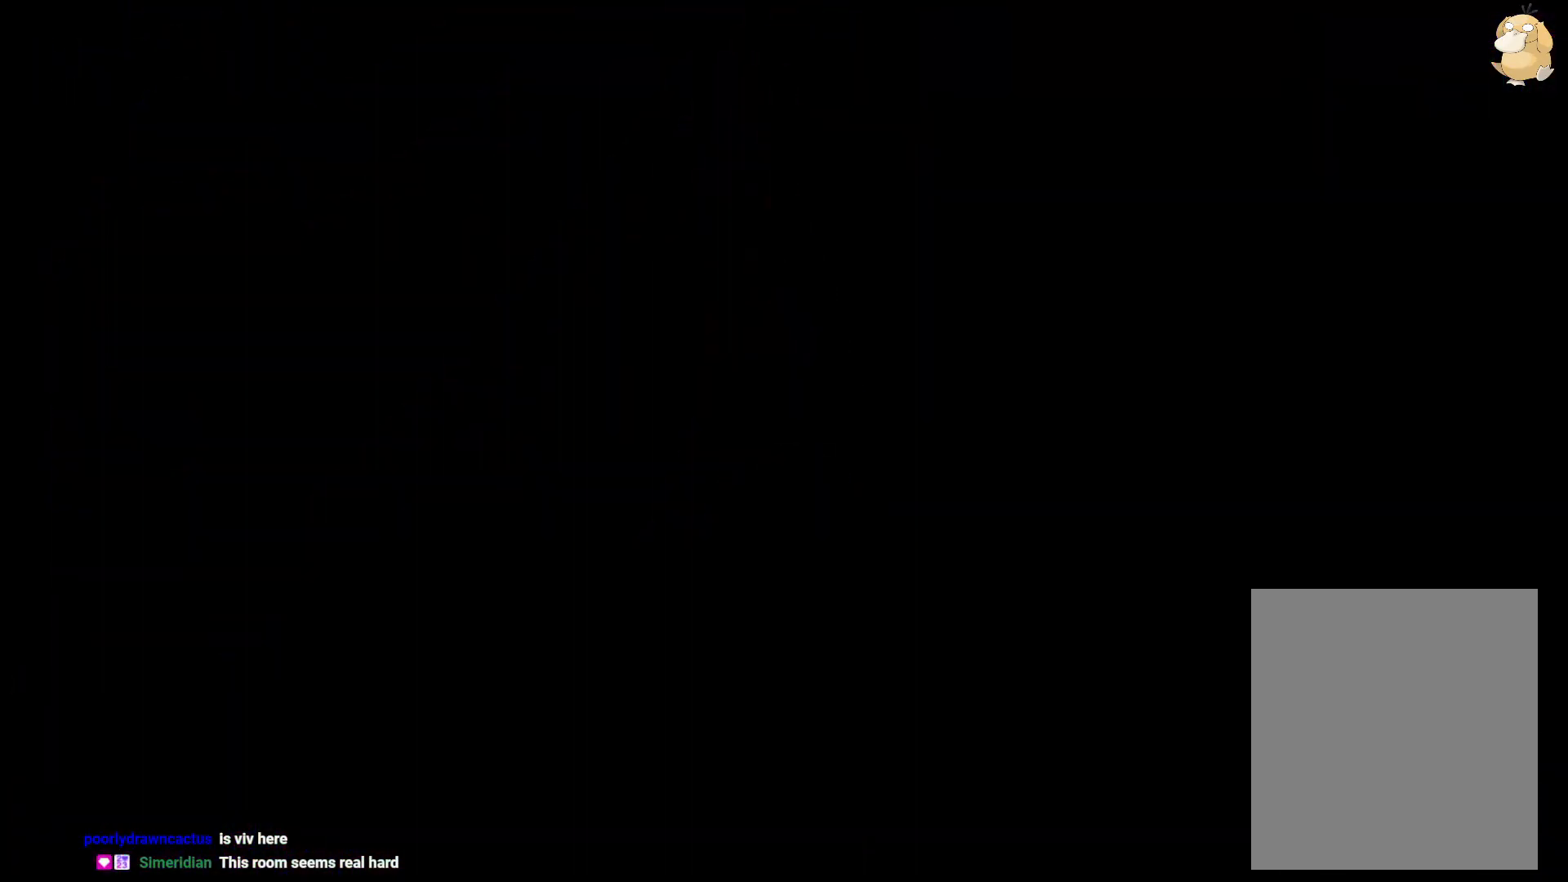
{"buttons": ["Y", "DPAD_UP"], "left_stick": "center", "right_stick": "center", "events": [[417, "DPAD_UP", "down"], [417, "Y", "down"]]}
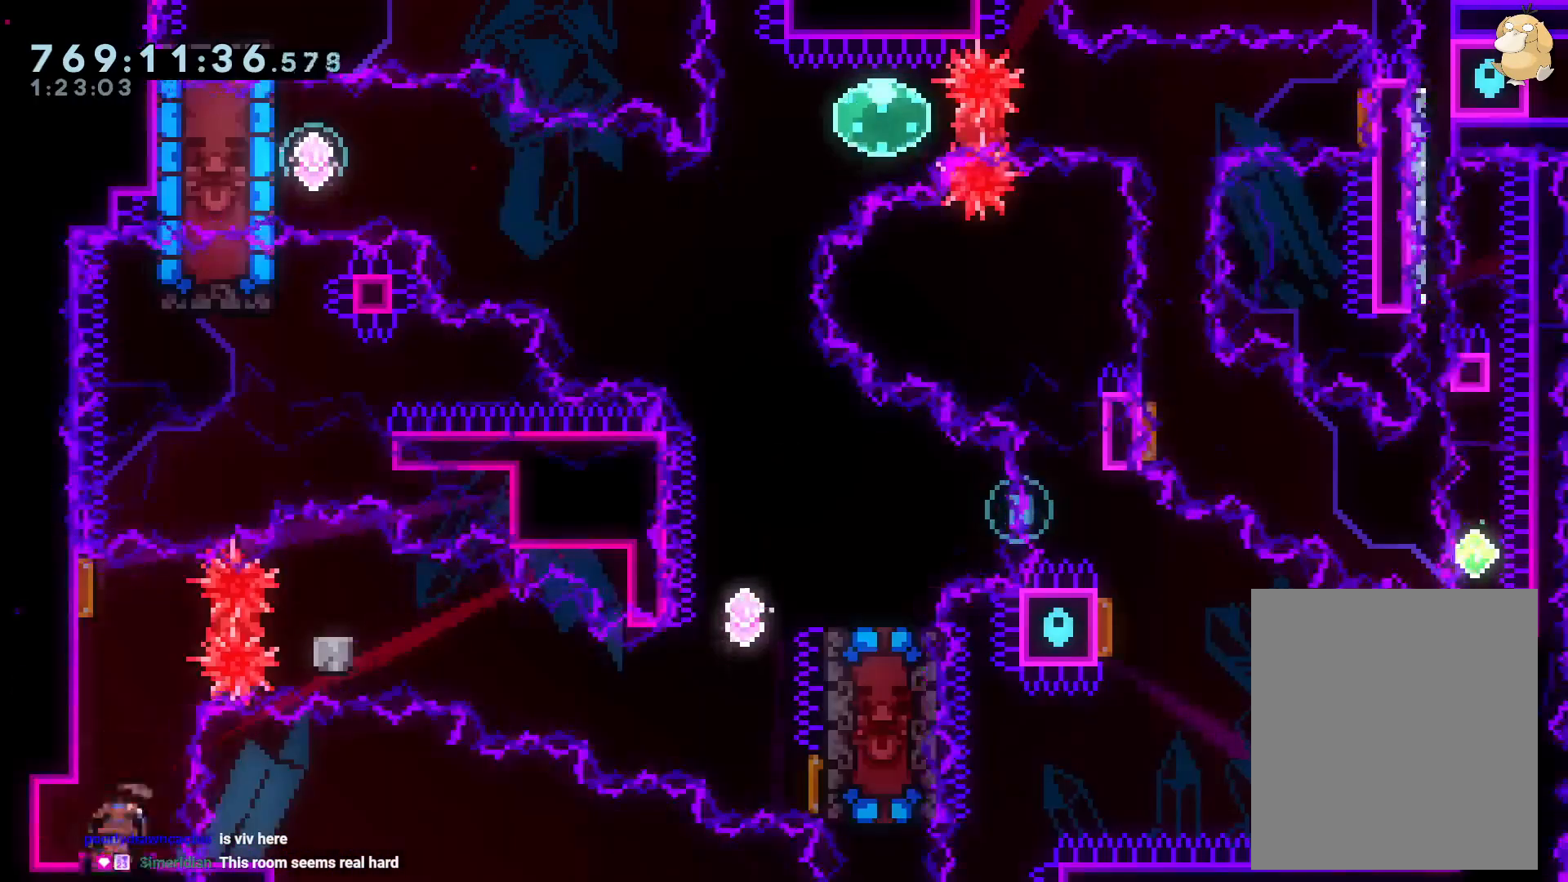
{"buttons": ["B", "Y", "DPAD_DOWN", "DPAD_RIGHT"], "left_stick": "center", "right_stick": "center", "events": [[50, "DPAD_UP", "up"], [67, "Y", "up"], [83, "DPAD_UP", "down"], [100, "DPAD_RIGHT", "down"], [100, "DPAD_UP", "up"], [150, "R1", "down"], [233, "R1", "up"], [267, "DPAD_DOWN", "down"], [300, "B", "down"], [383, "Y", "down"]]}
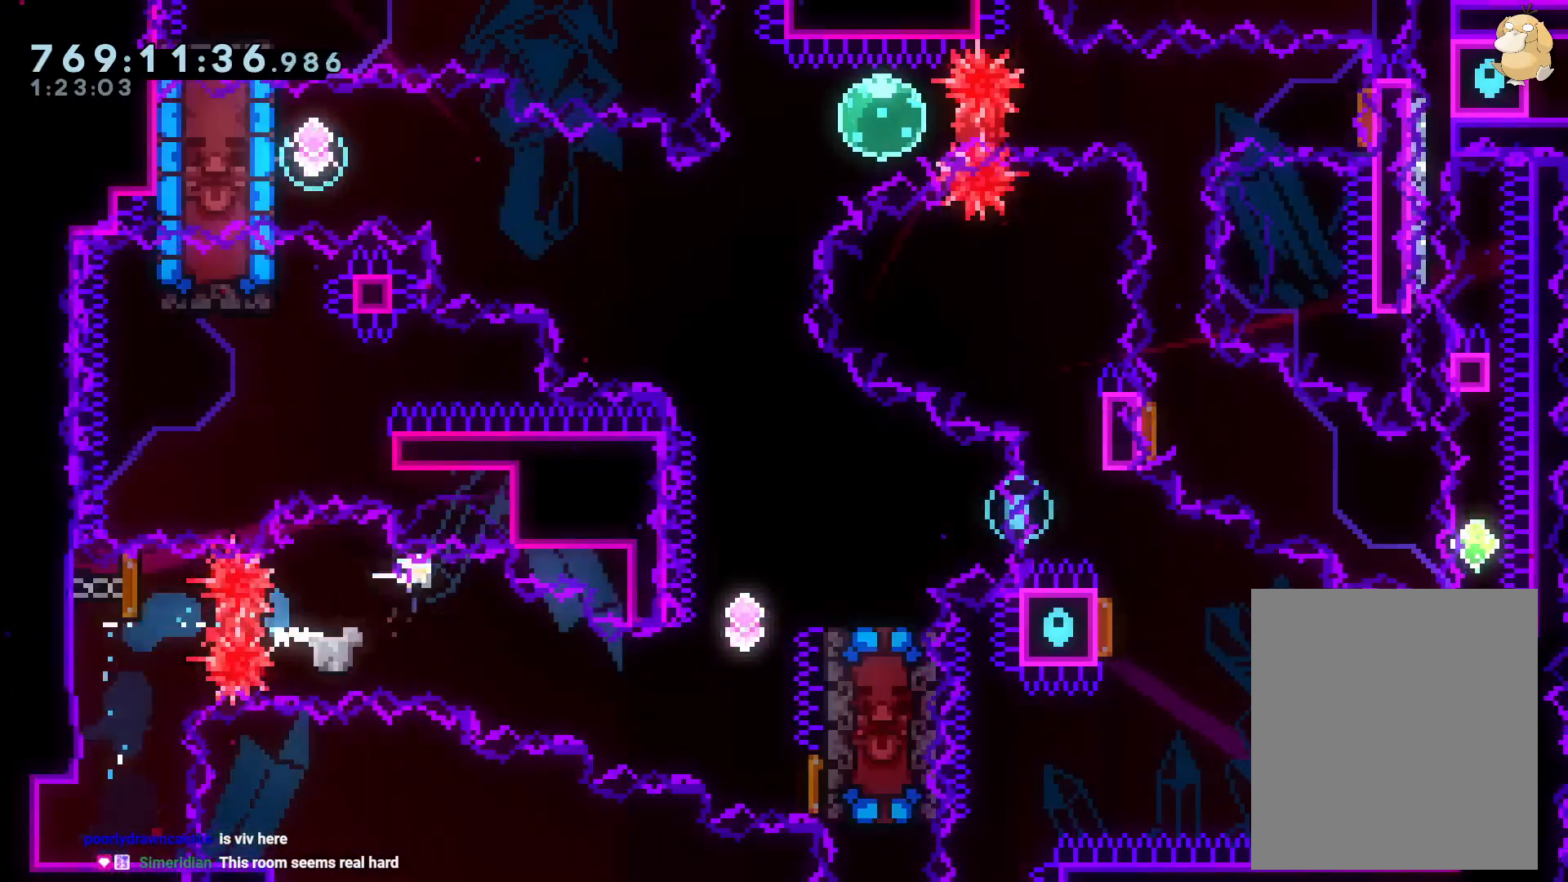
{"buttons": ["DPAD_DOWN", "DPAD_RIGHT"], "left_stick": "center", "right_stick": "center", "events": [[17, "B", "up"], [67, "L2", "down"], [133, "Y", "up"], [167, "DPAD_DOWN", "up"], [183, "DPAD_UP", "down"], [183, "L2", "up"], [200, "DPAD_RIGHT", "up"], [233, "Y", "down"], [367, "DPAD_UP", "up"], [450, "Y", "up"], [500, "DPAD_DOWN", "down"], [500, "DPAD_RIGHT", "down"]]}
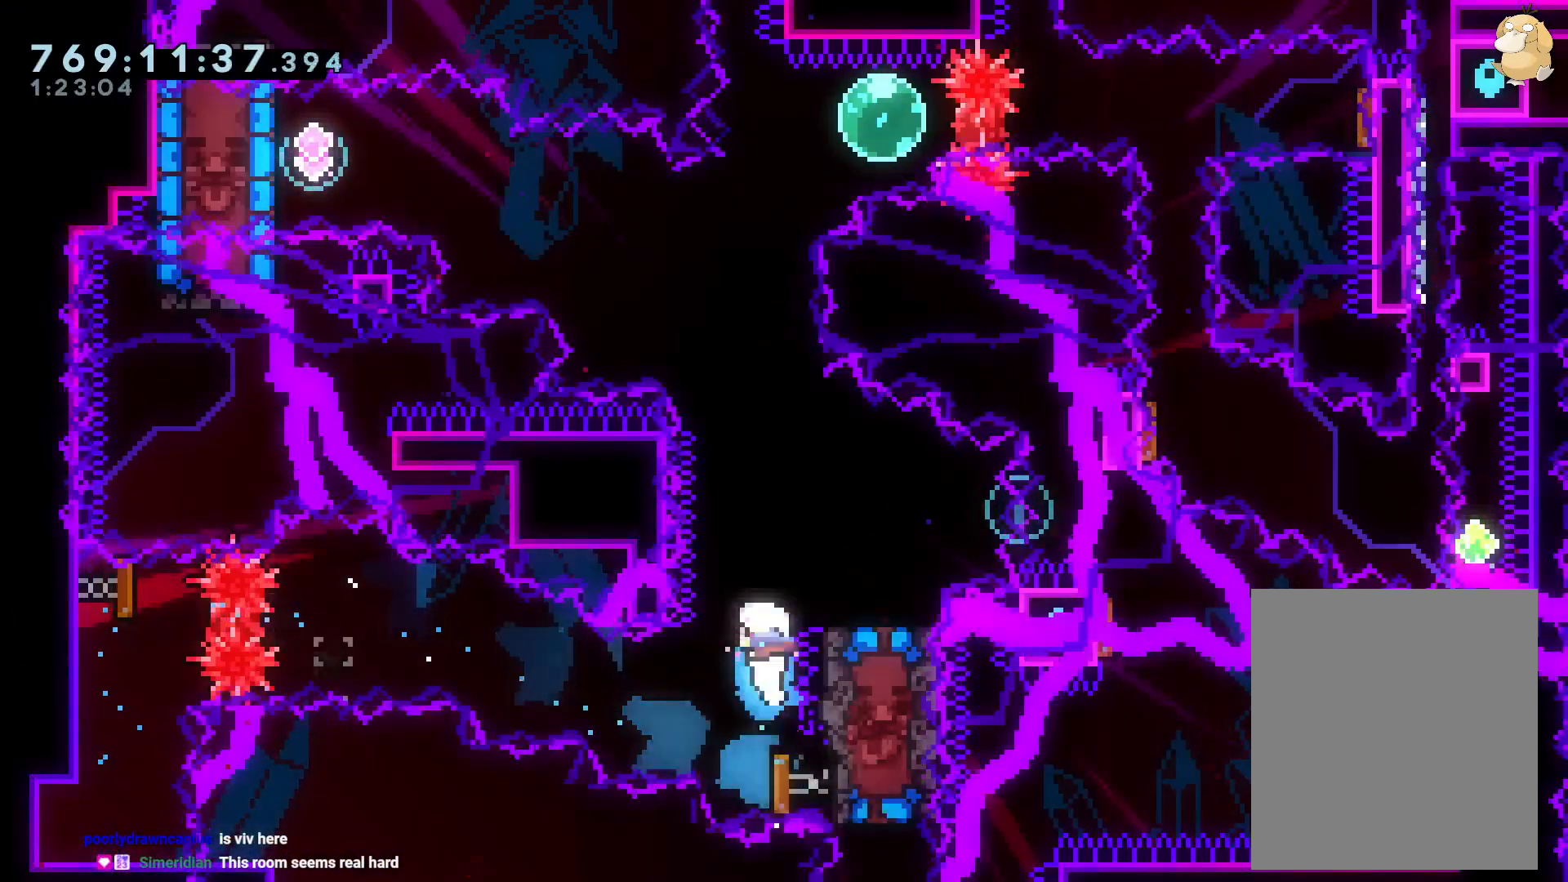
{"buttons": ["DPAD_DOWN", "DPAD_RIGHT"], "left_stick": "center", "right_stick": "center", "events": [[17, "L2", "down"], [133, "Y", "down"], [333, "Y", "up"], [433, "L2", "up"]]}
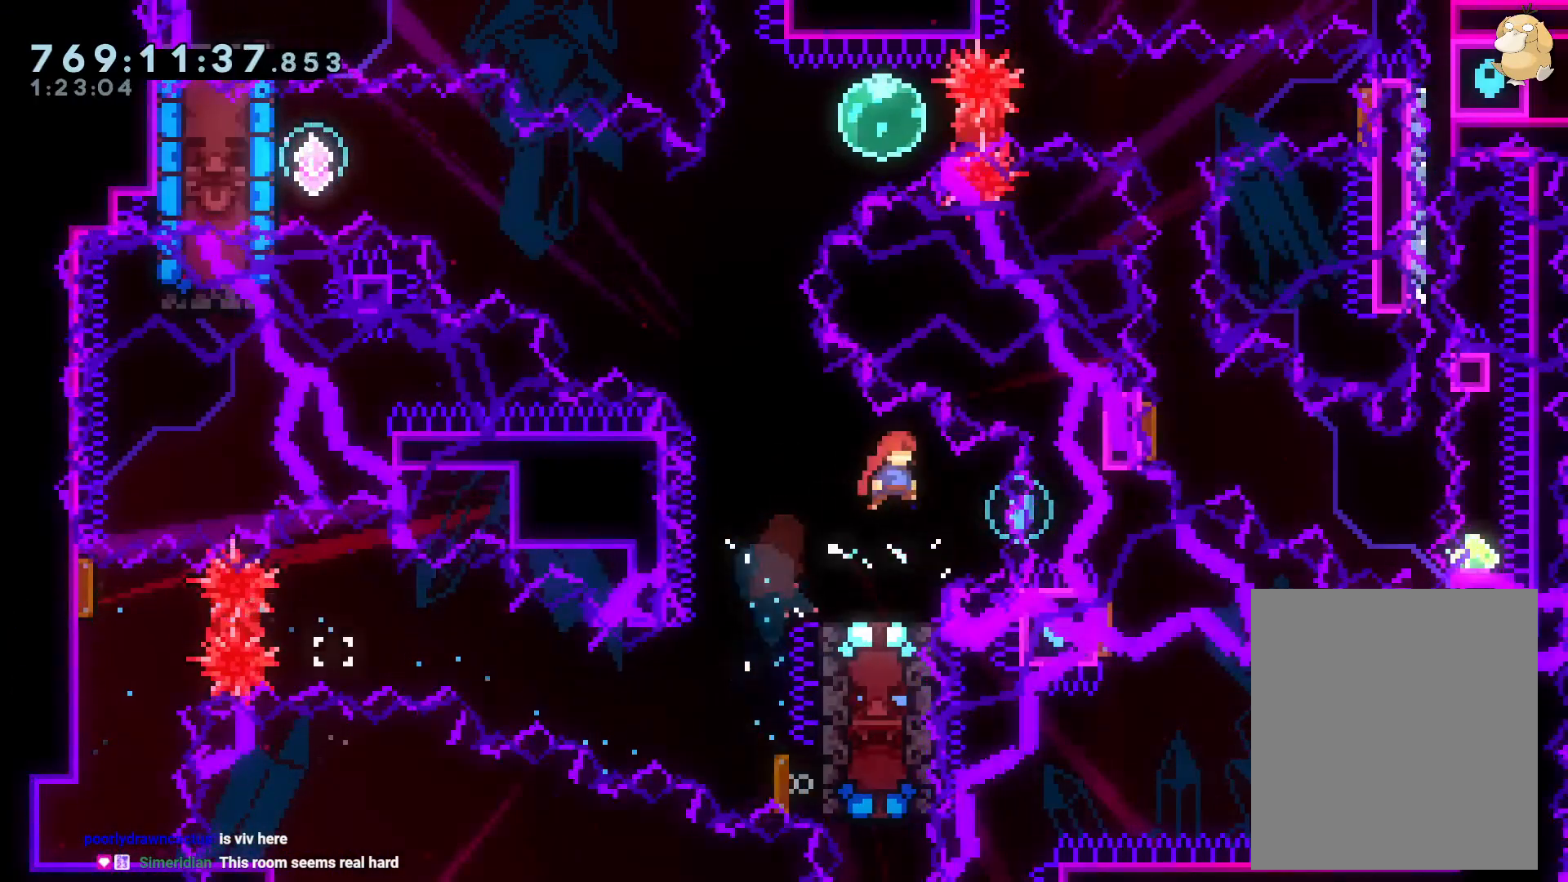
{"buttons": ["B"], "left_stick": "center", "right_stick": "center"}
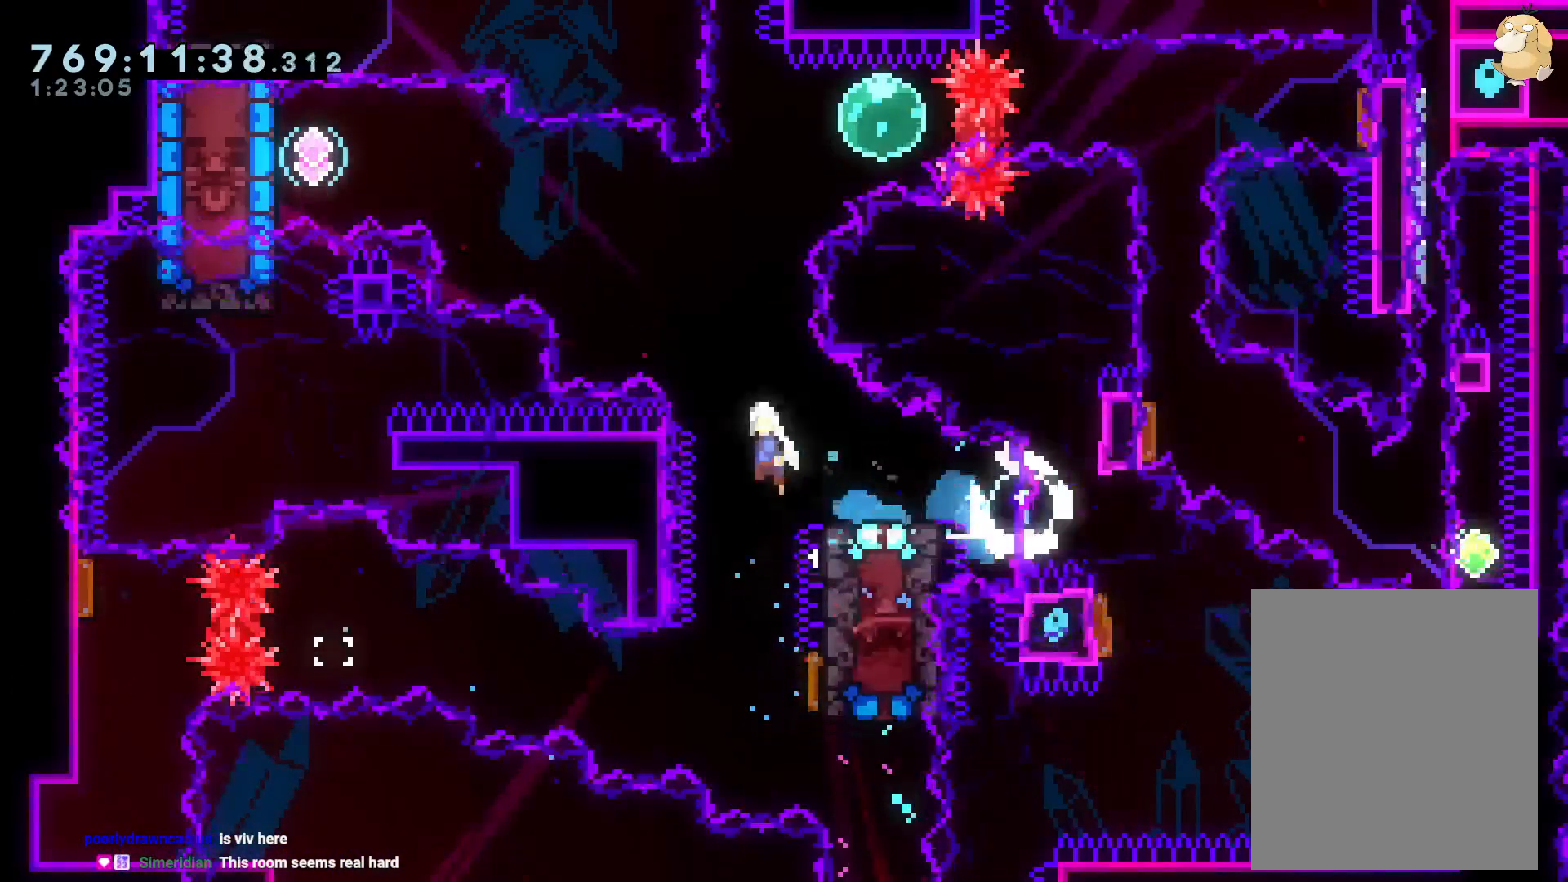
{"buttons": ["Y", "DPAD_LEFT"], "left_stick": "center", "right_stick": "center", "events": [[167, "DPAD_LEFT", "down"], [383, "Y", "down"], [483, "B", "up"]]}
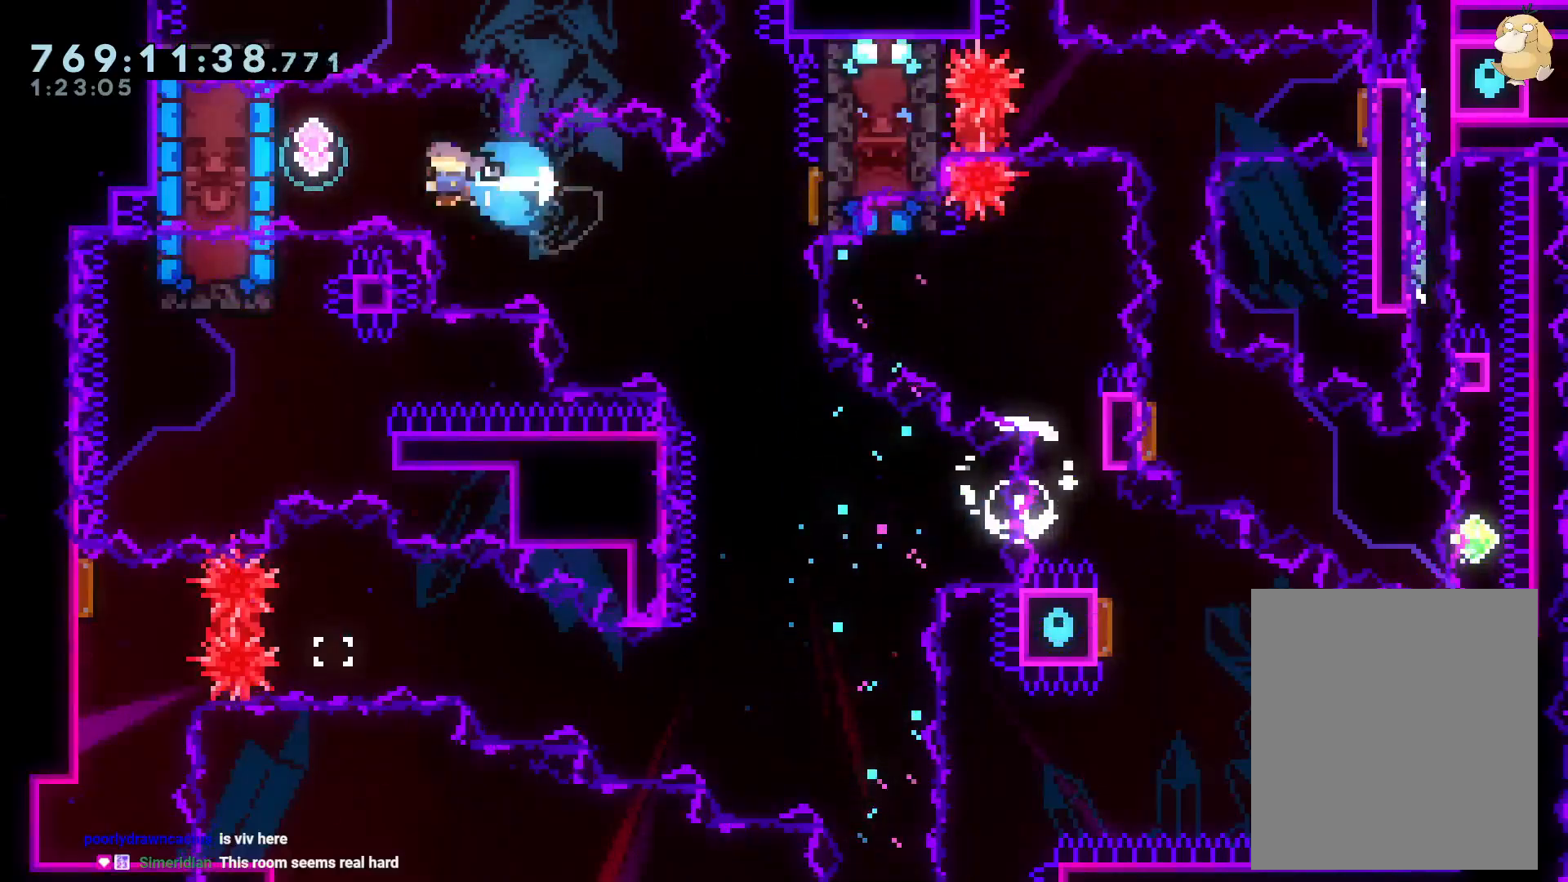
{"buttons": ["DPAD_LEFT"], "left_stick": "center", "right_stick": "center", "events": [[67, "Y", "up"], [100, "L1", "down"], [250, "L1", "up"]]}
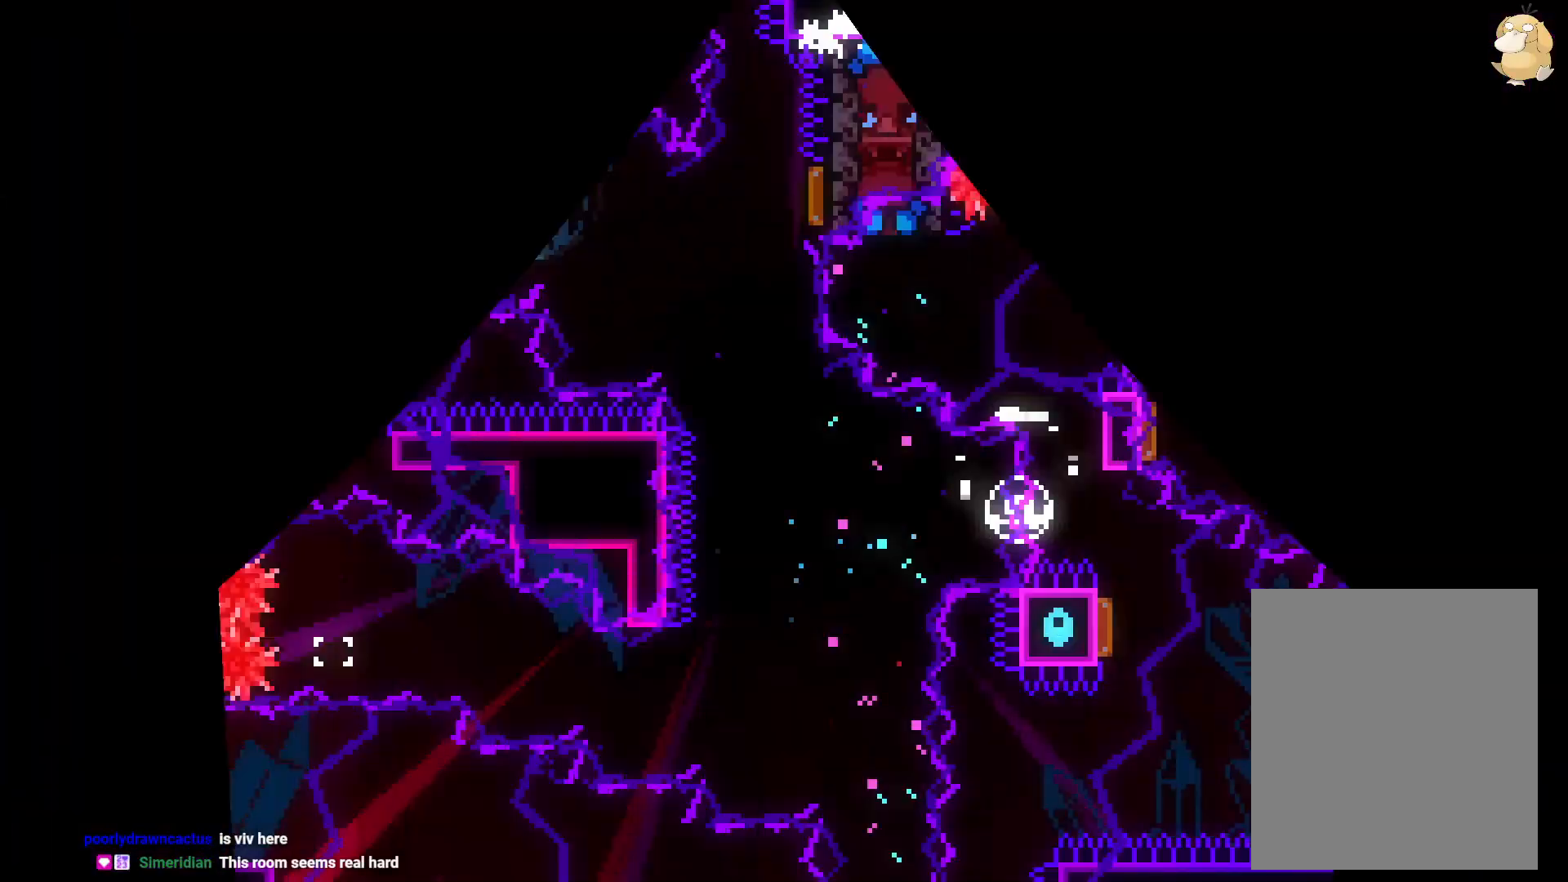
{"buttons": ["L2", "DPAD_LEFT"], "left_stick": "center", "right_stick": "center", "events": [[333, "Y", "down"], [467, "L2", "down"], [483, "Y", "up"]]}
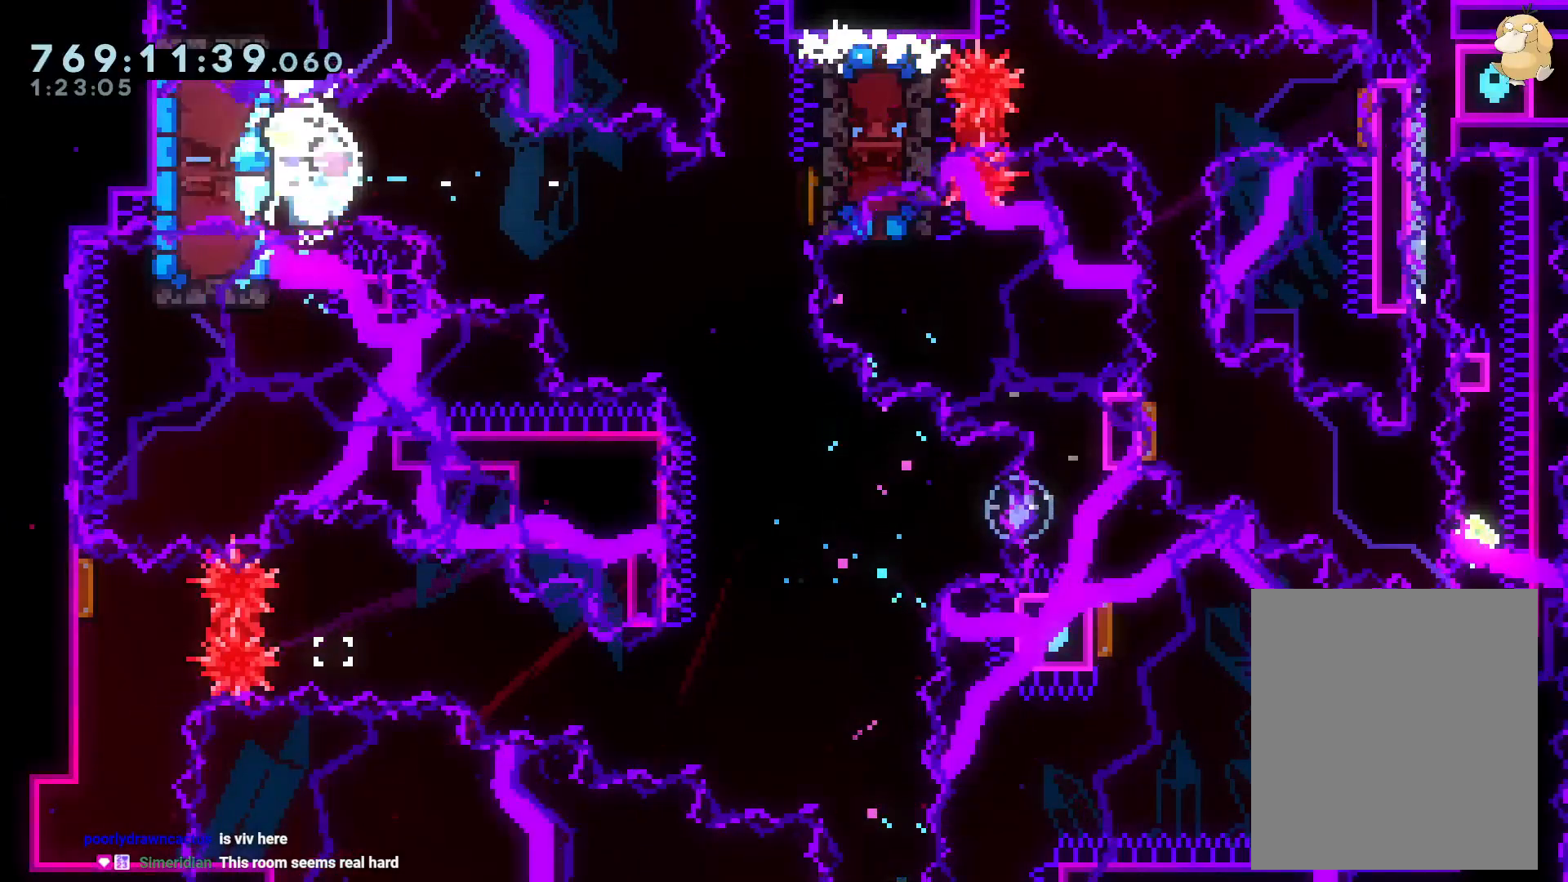
{"buttons": ["L2"], "left_stick": "center", "right_stick": "center", "events": [[417, "DPAD_LEFT", "up"]]}
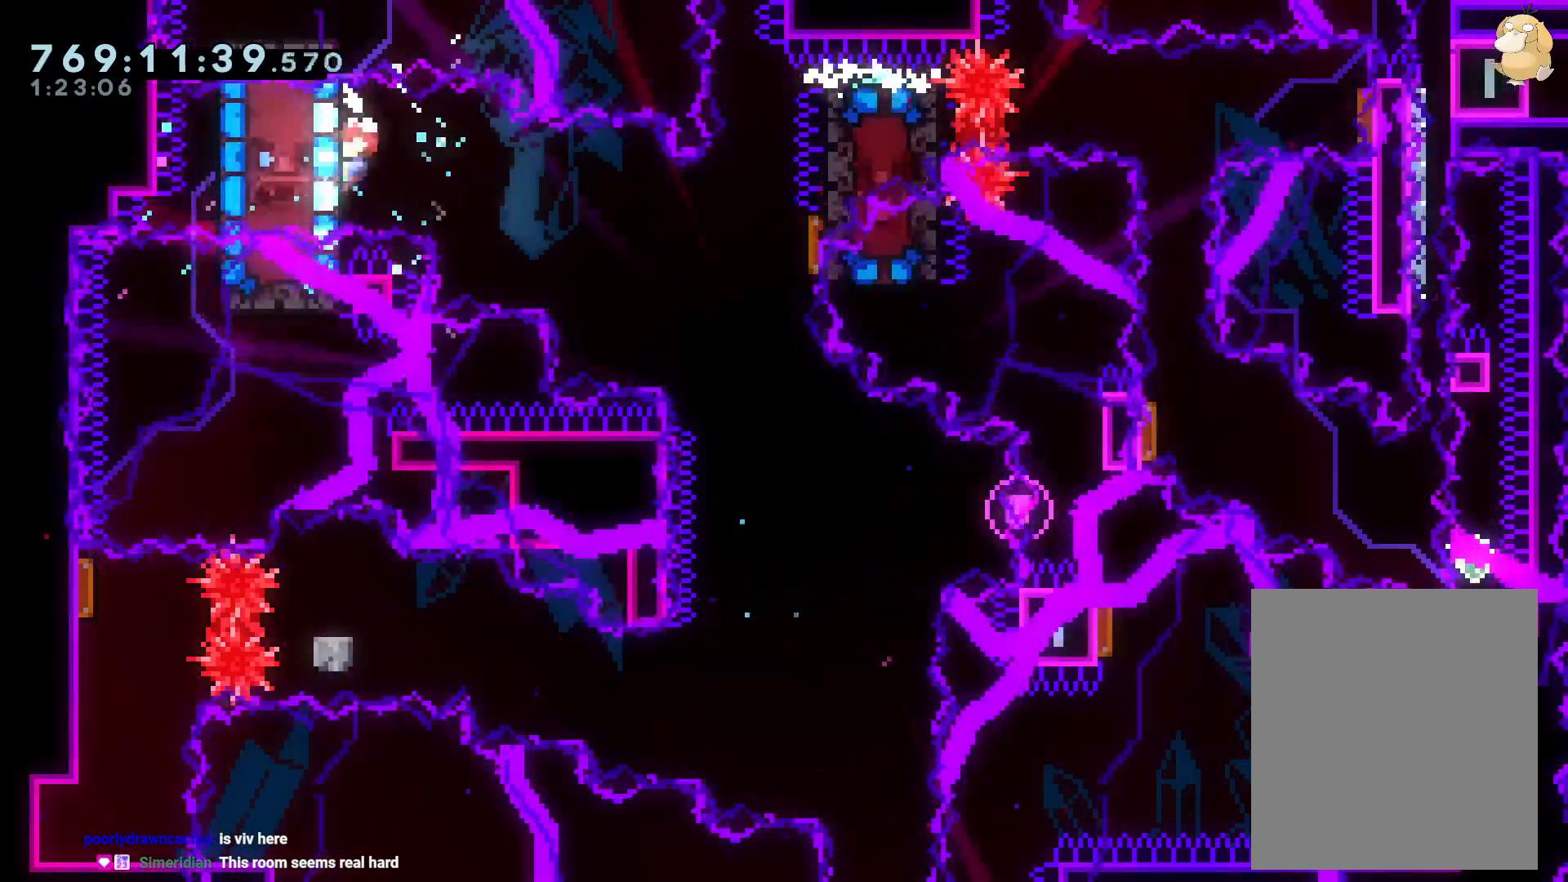
{"buttons": ["Y", "L2", "DPAD_UP", "DPAD_RIGHT"], "left_stick": "center", "right_stick": "center", "events": [[67, "DPAD_DOWN", "down"], [67, "DPAD_RIGHT", "down"], [100, "B", "down"], [100, "Y", "down"], [233, "B", "up"], [300, "R2", "down"], [300, "Y", "up"], [417, "R2", "up"], [433, "DPAD_DOWN", "up"], [467, "DPAD_UP", "down"], [467, "Y", "down"]]}
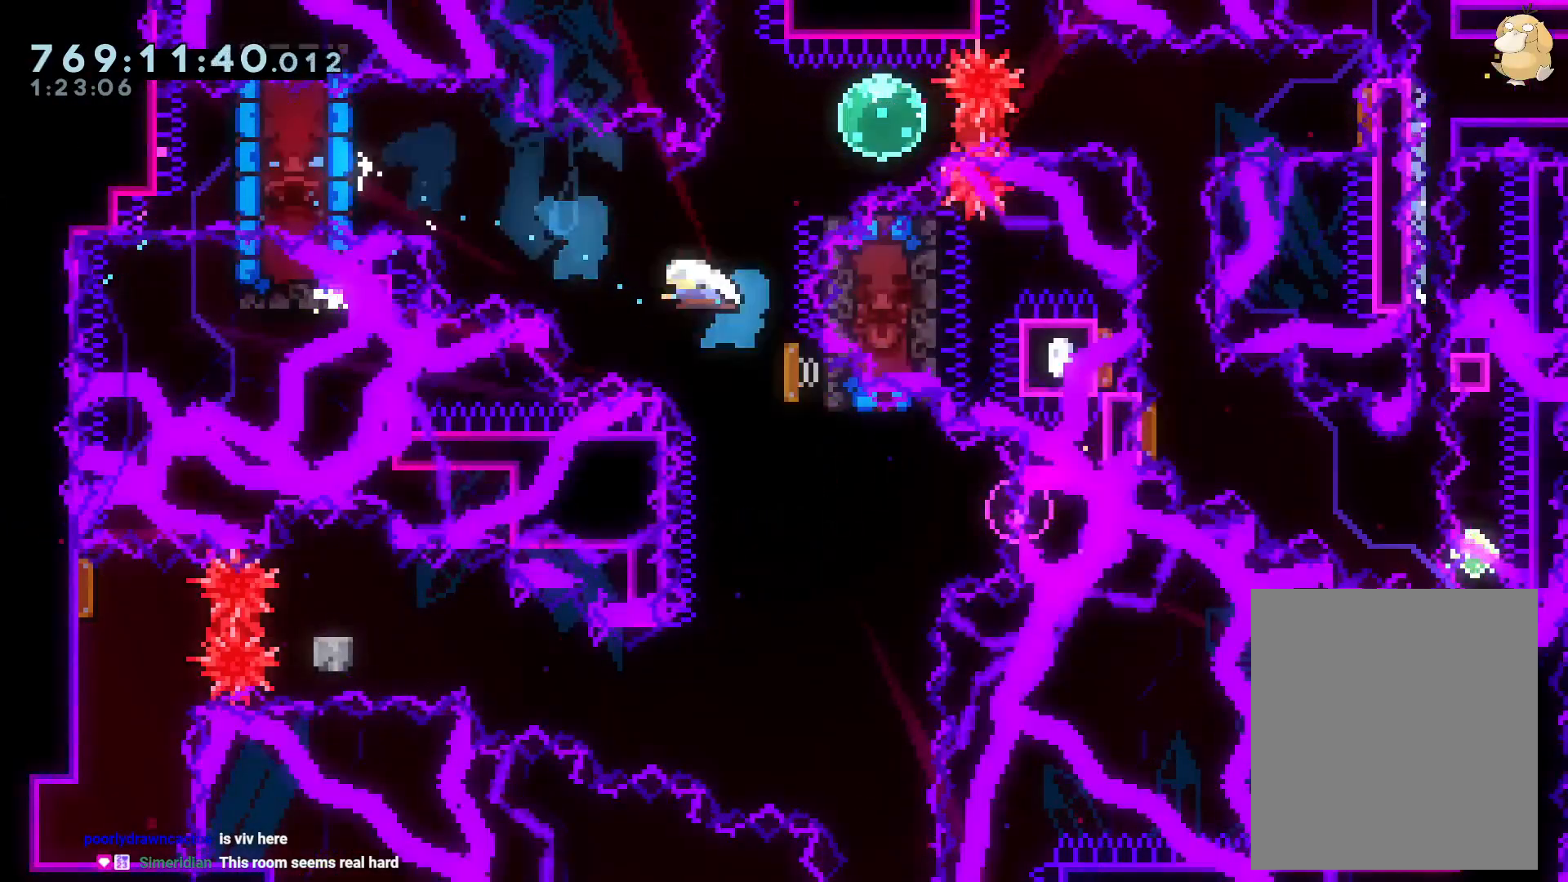
{"buttons": ["L2", "DPAD_RIGHT"], "left_stick": "center", "right_stick": "center", "events": [[83, "Y", "up"], [250, "DPAD_UP", "up"], [283, "Y", "down"], [400, "Y", "up"]]}
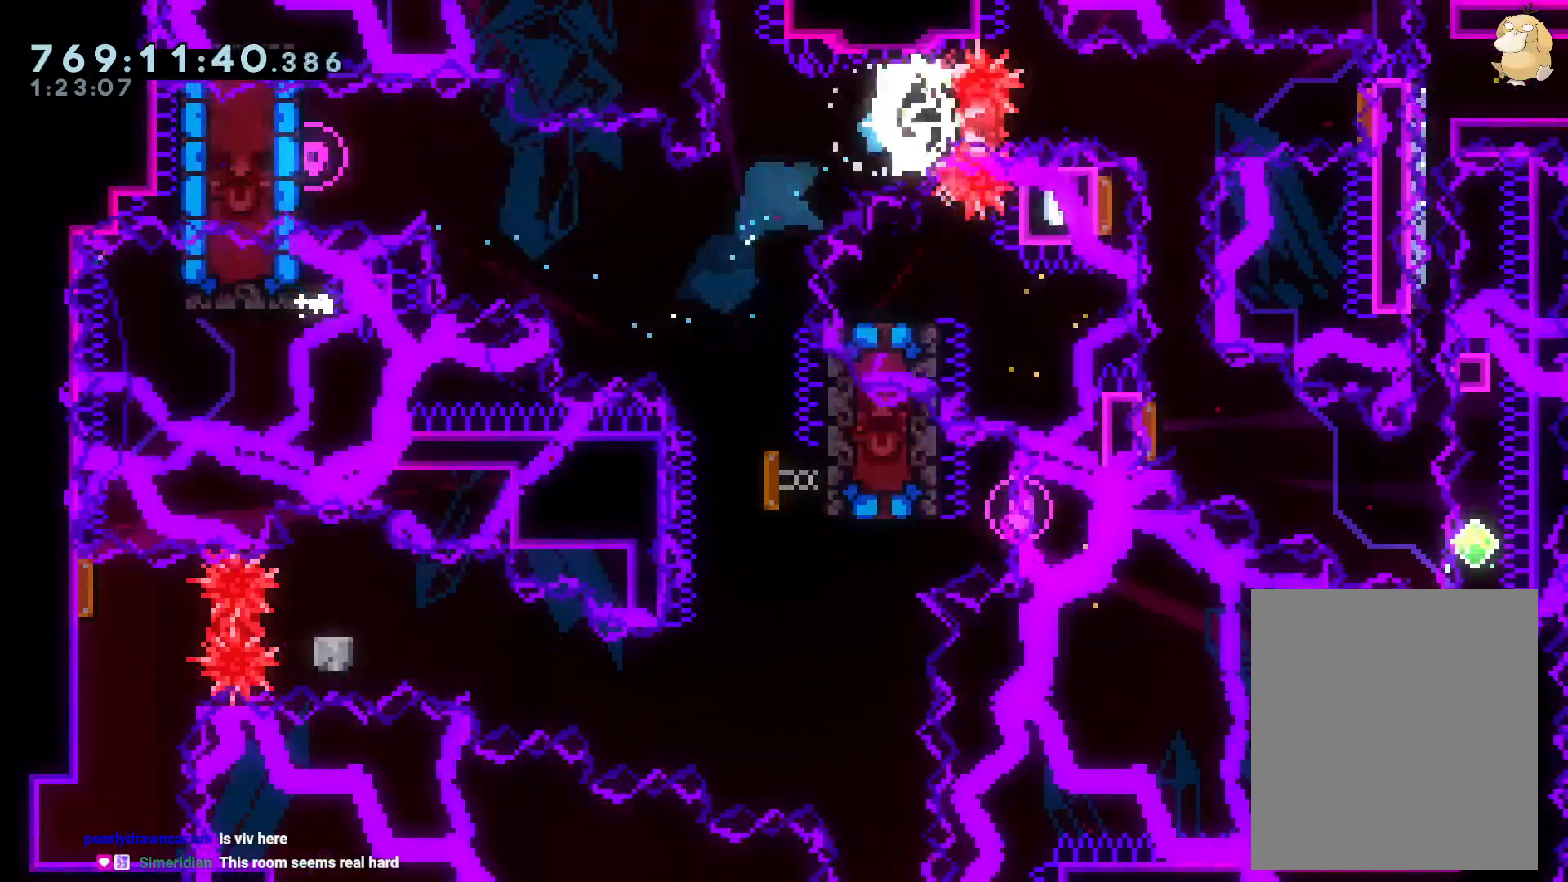
{"buttons": [], "left_stick": "center", "right_stick": "center", "events": [[250, "A", "down"], [267, "DPAD_DOWN", "down"], [283, "DPAD_RIGHT", "up"], [300, "DPAD_DOWN", "up"], [333, "L2", "up"], [383, "A", "up"]]}
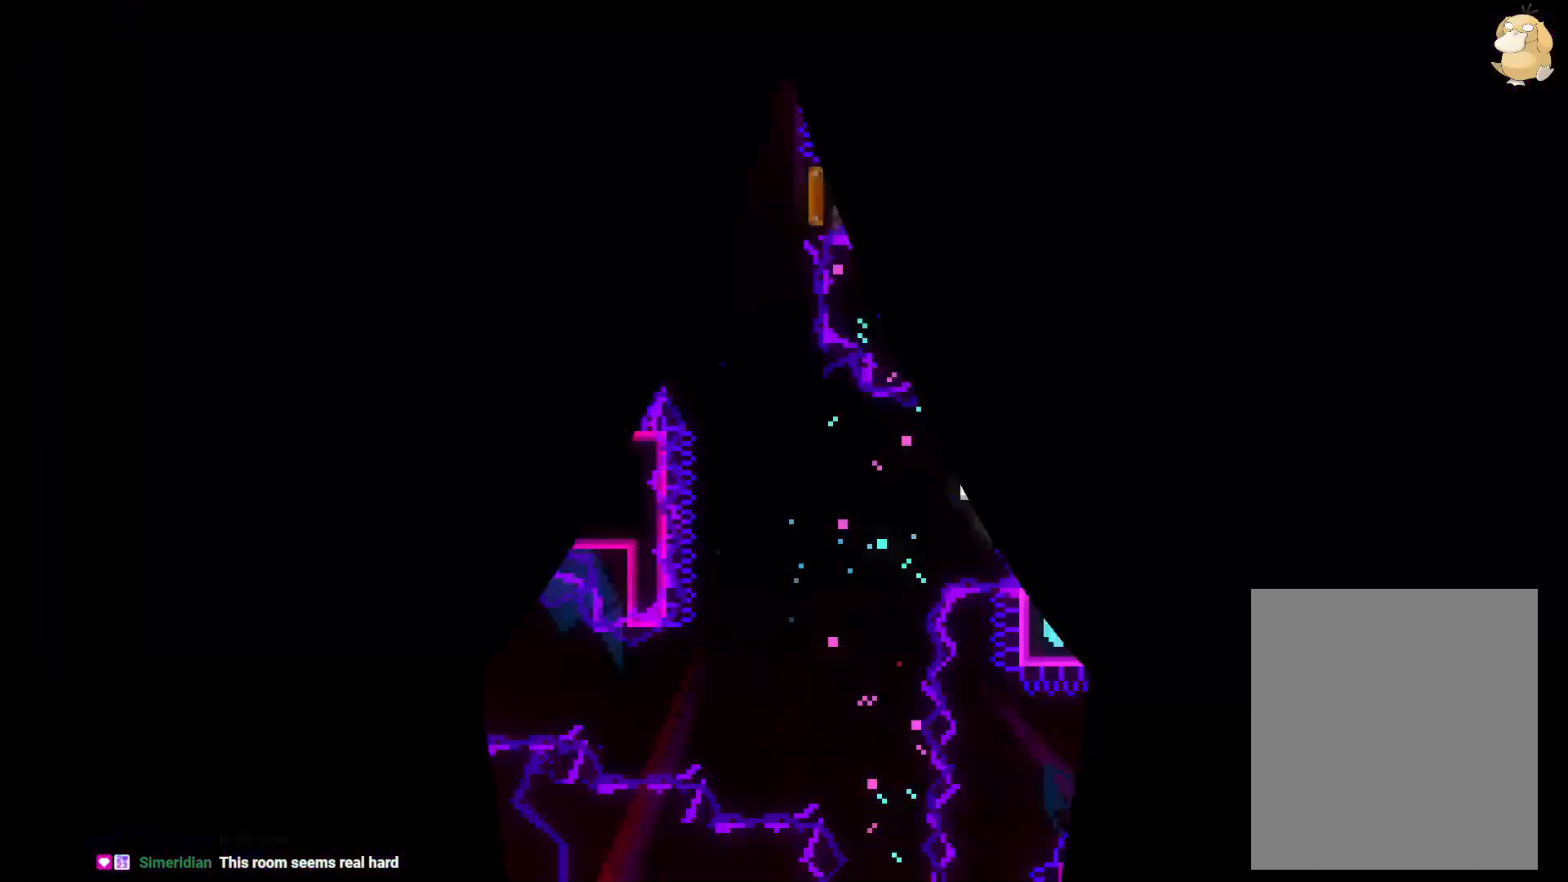
{"buttons": ["L2"], "left_stick": "center", "right_stick": "center", "events": [[417, "L2", "down"]]}
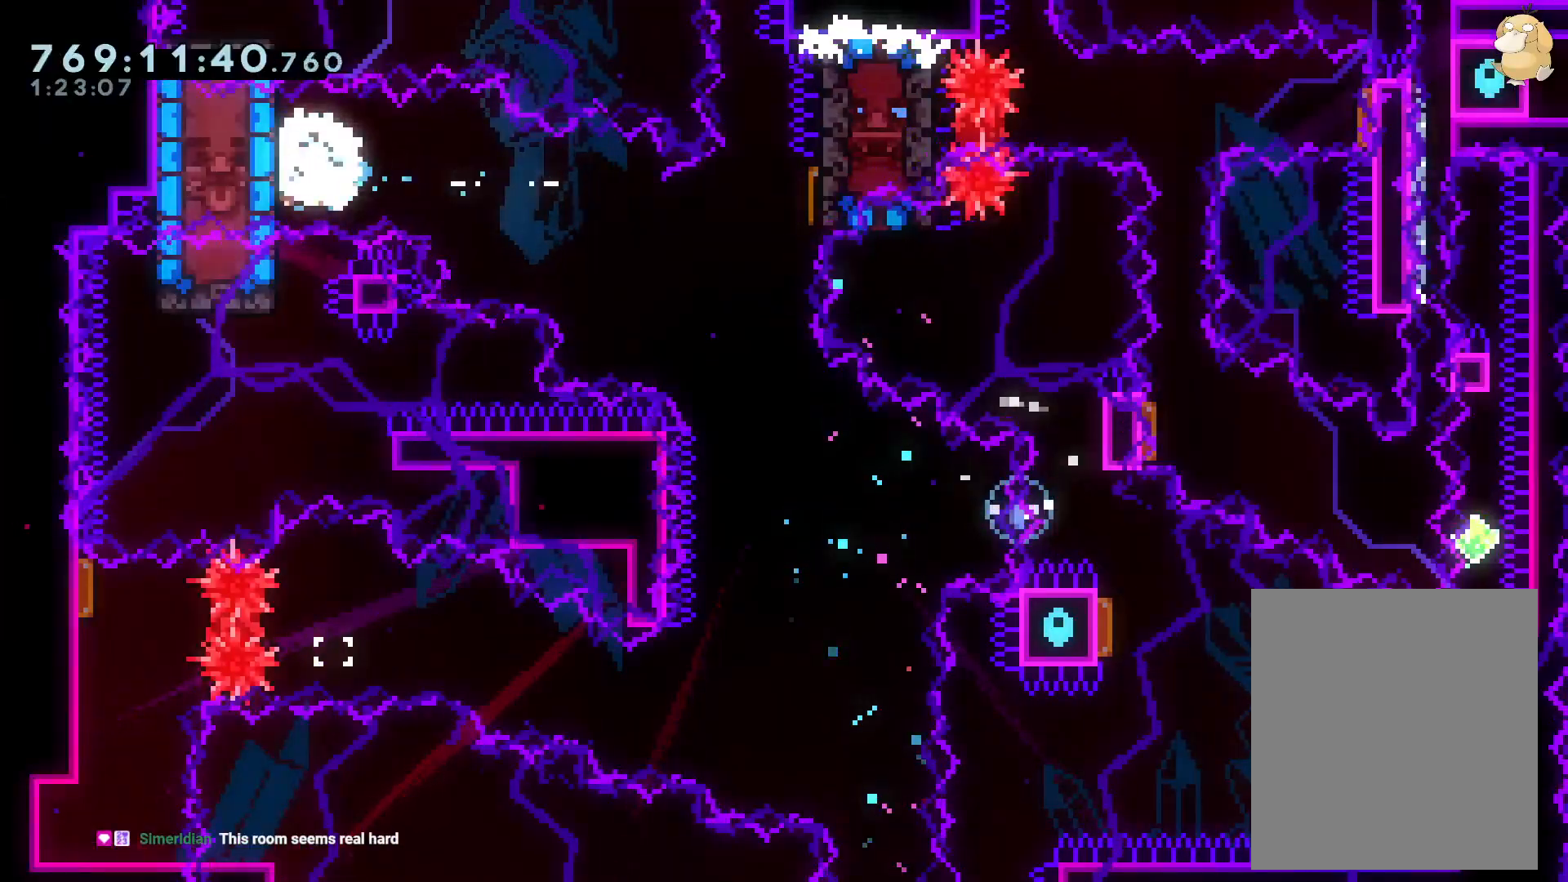
{"buttons": ["L2"], "left_stick": "center", "right_stick": "center", "events": []}
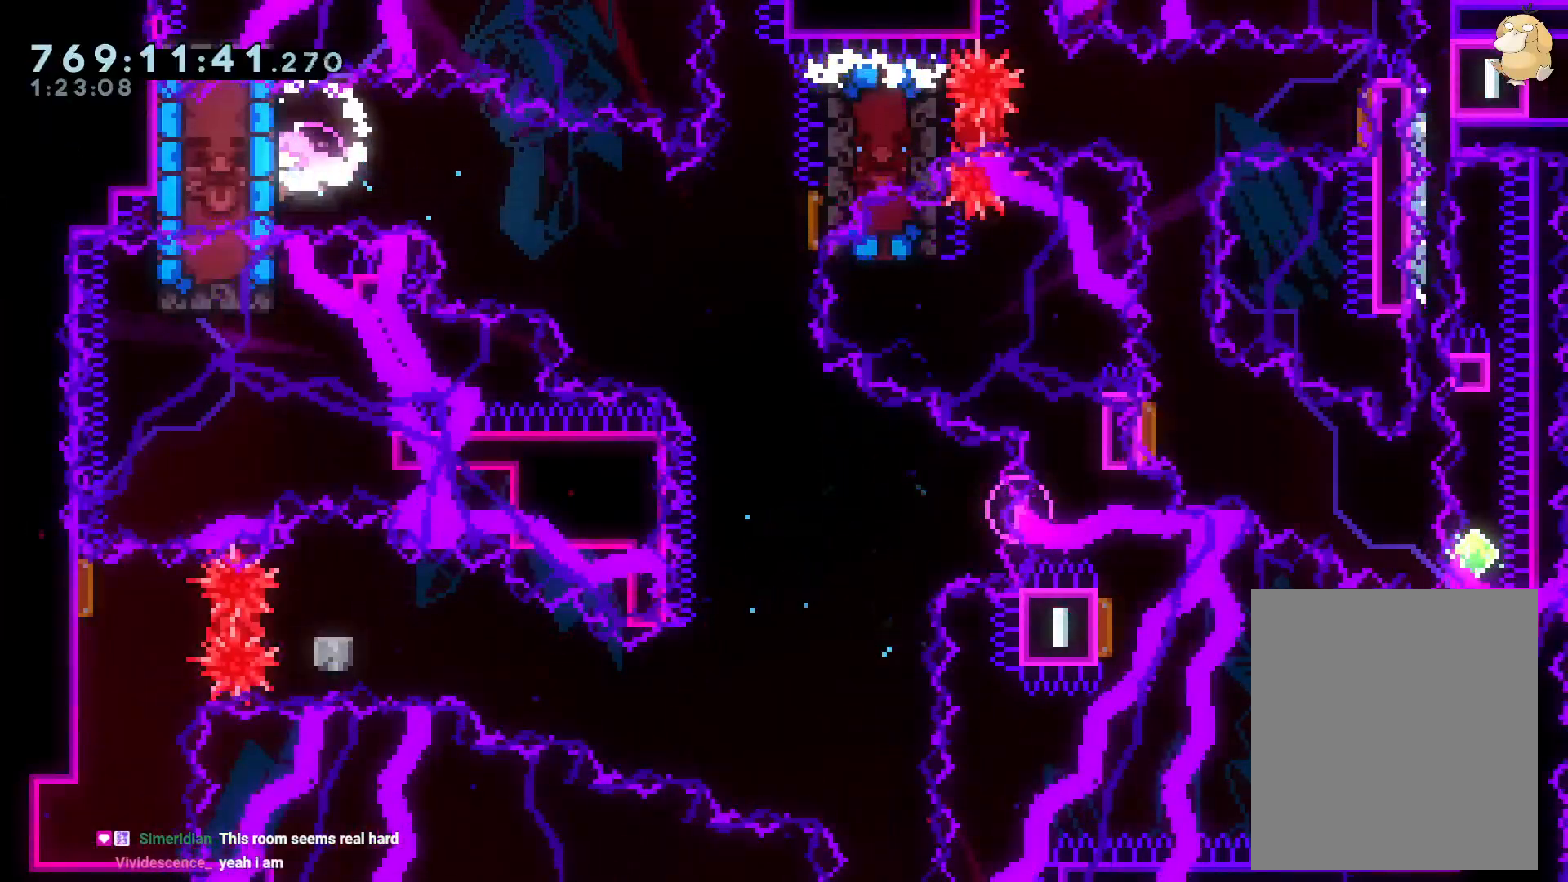
{"buttons": ["A"], "left_stick": "center", "right_stick": "center", "events": [[250, "DPAD_DOWN", "down"], [350, "DPAD_DOWN", "up"], [350, "L2", "up"], [383, "A", "down"], [483, "A", "up"], [500, "A", "down"]]}
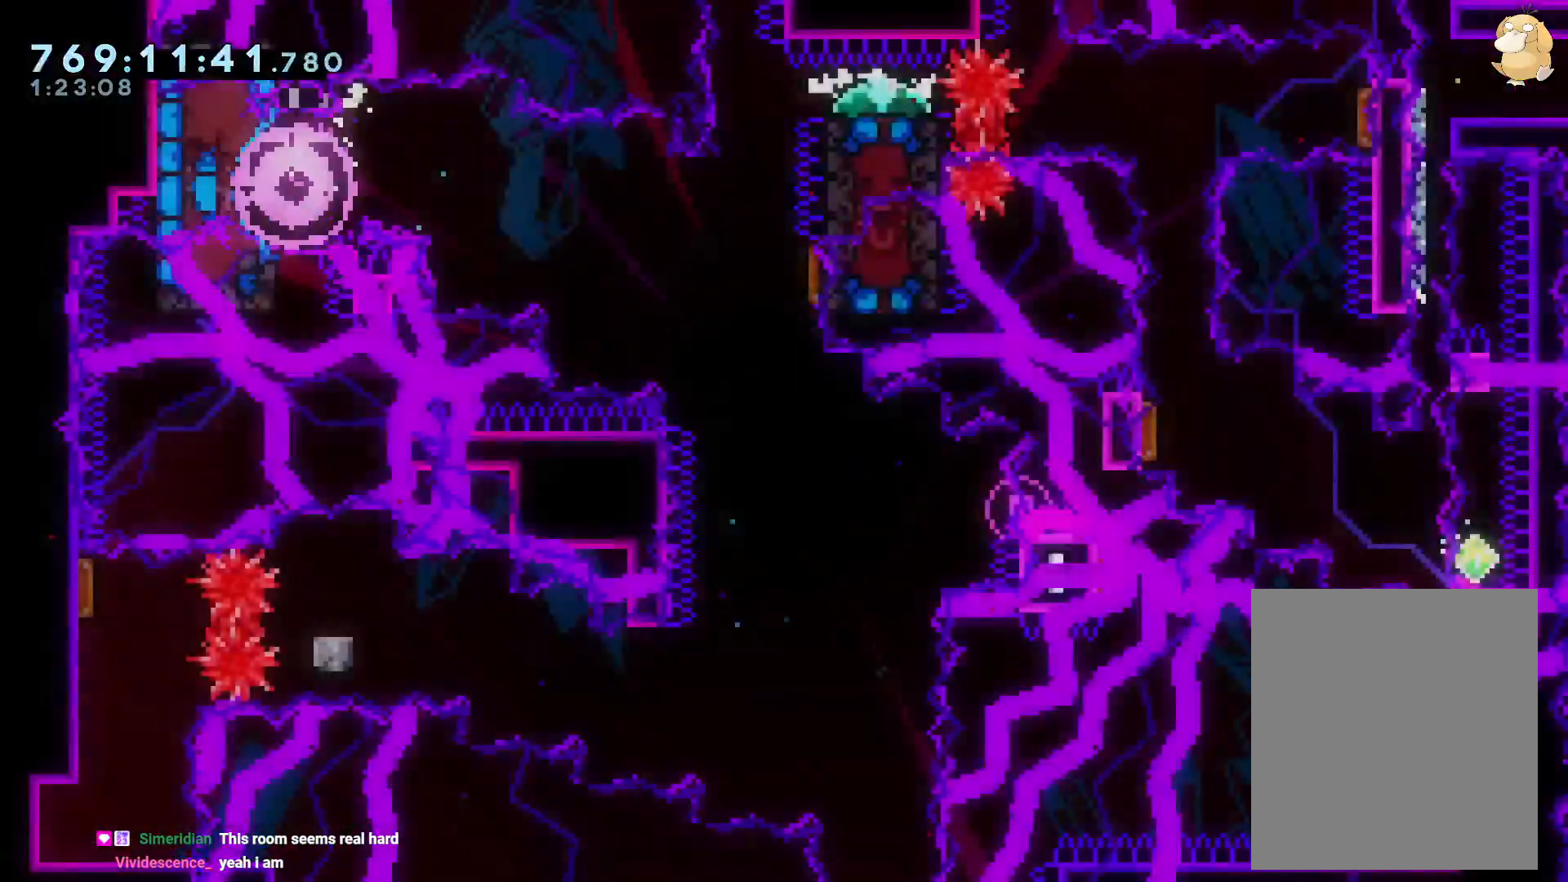
{"buttons": ["DPAD_LEFT"], "left_stick": "center", "right_stick": "center", "events": [[100, "A", "up"], [400, "DPAD_LEFT", "down"]]}
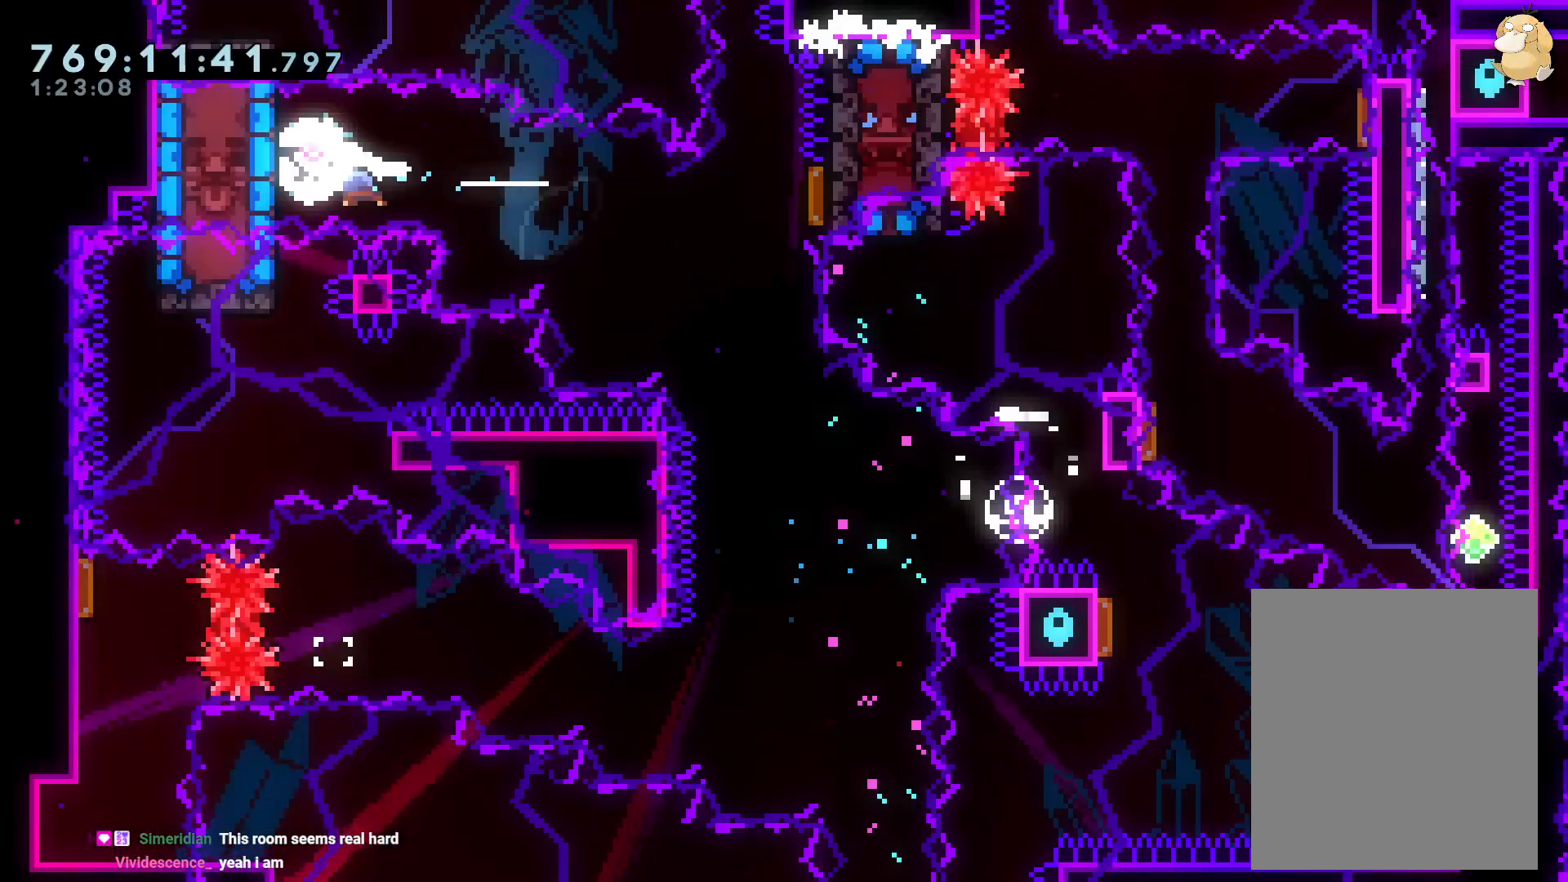
{"buttons": ["DPAD_LEFT"], "left_stick": "center", "right_stick": "center", "events": [[150, "L1", "down"], [267, "L1", "up"]]}
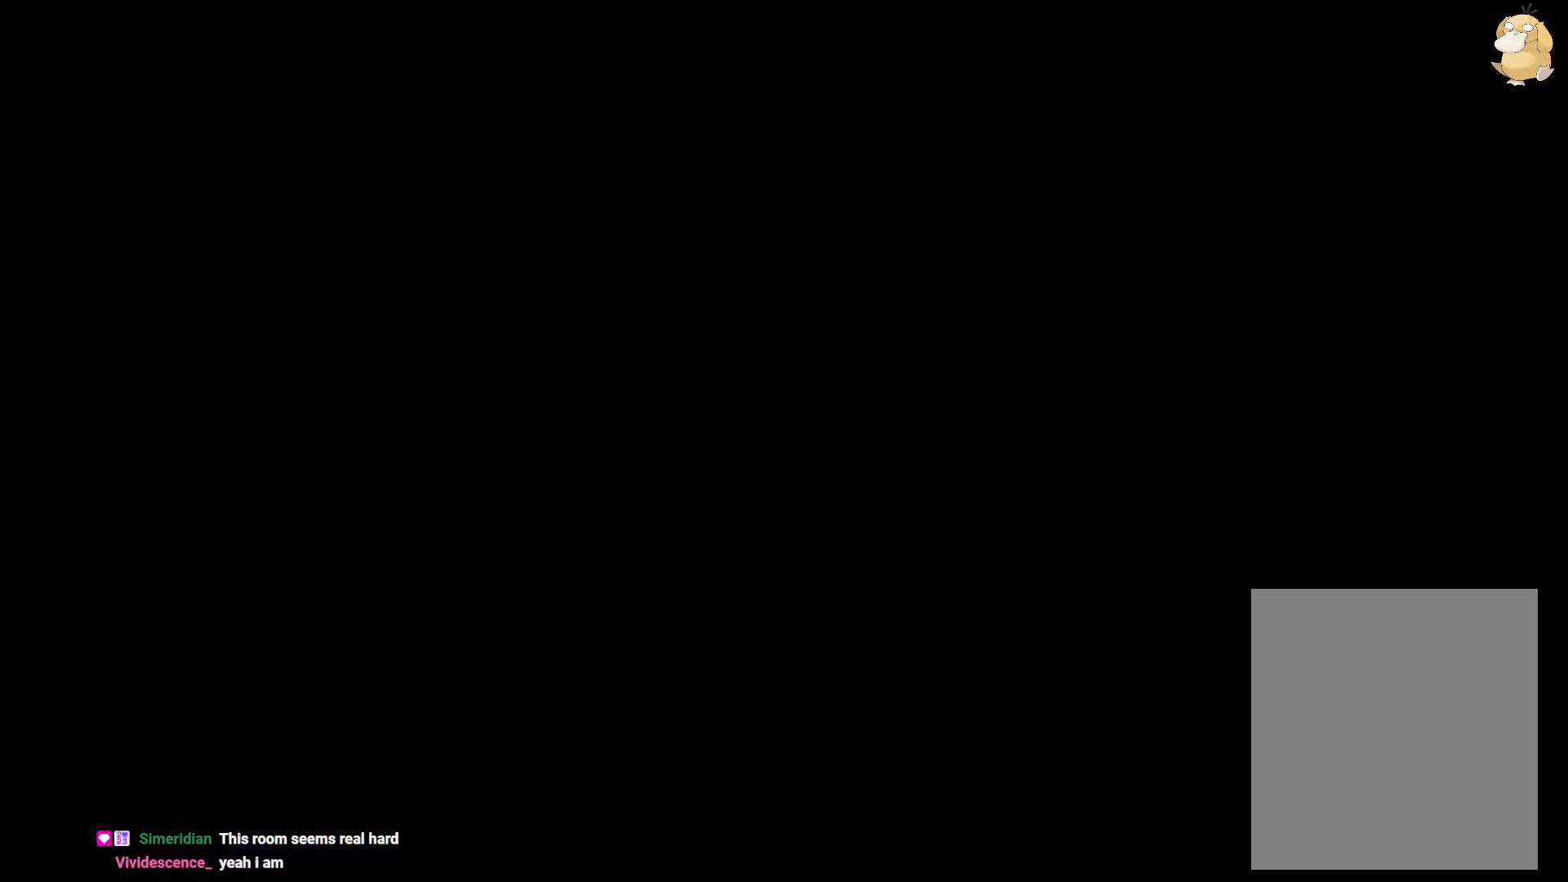
{"buttons": ["Y", "DPAD_LEFT"], "left_stick": "center", "right_stick": "center", "events": [[417, "Y", "down"]]}
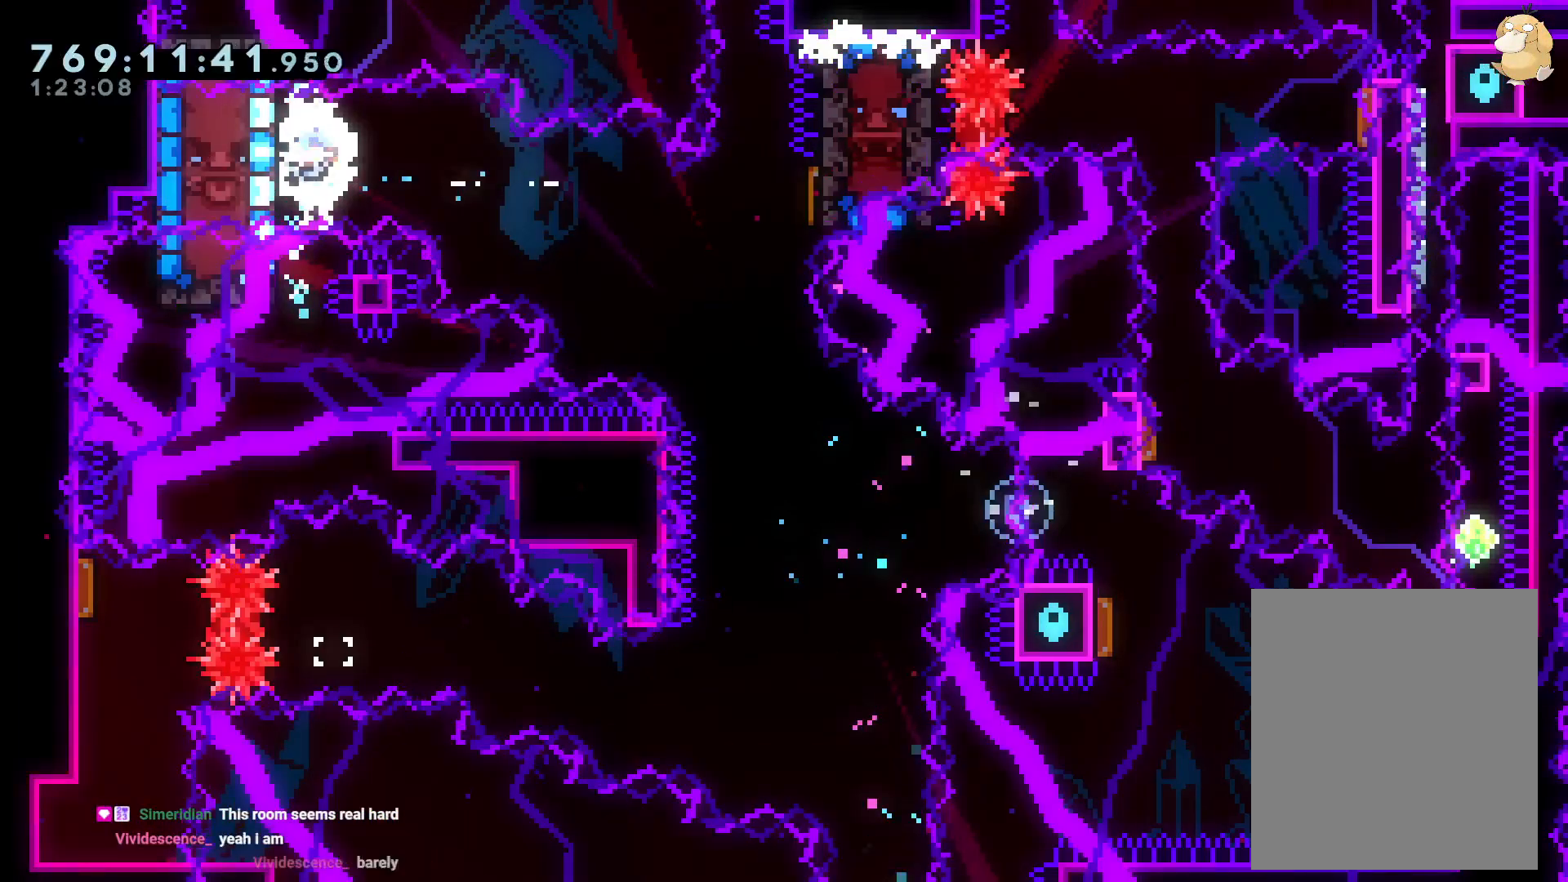
{"buttons": ["L2"], "left_stick": "center", "right_stick": "center", "events": [[33, "L2", "down"], [83, "Y", "up"], [333, "DPAD_LEFT", "up"]]}
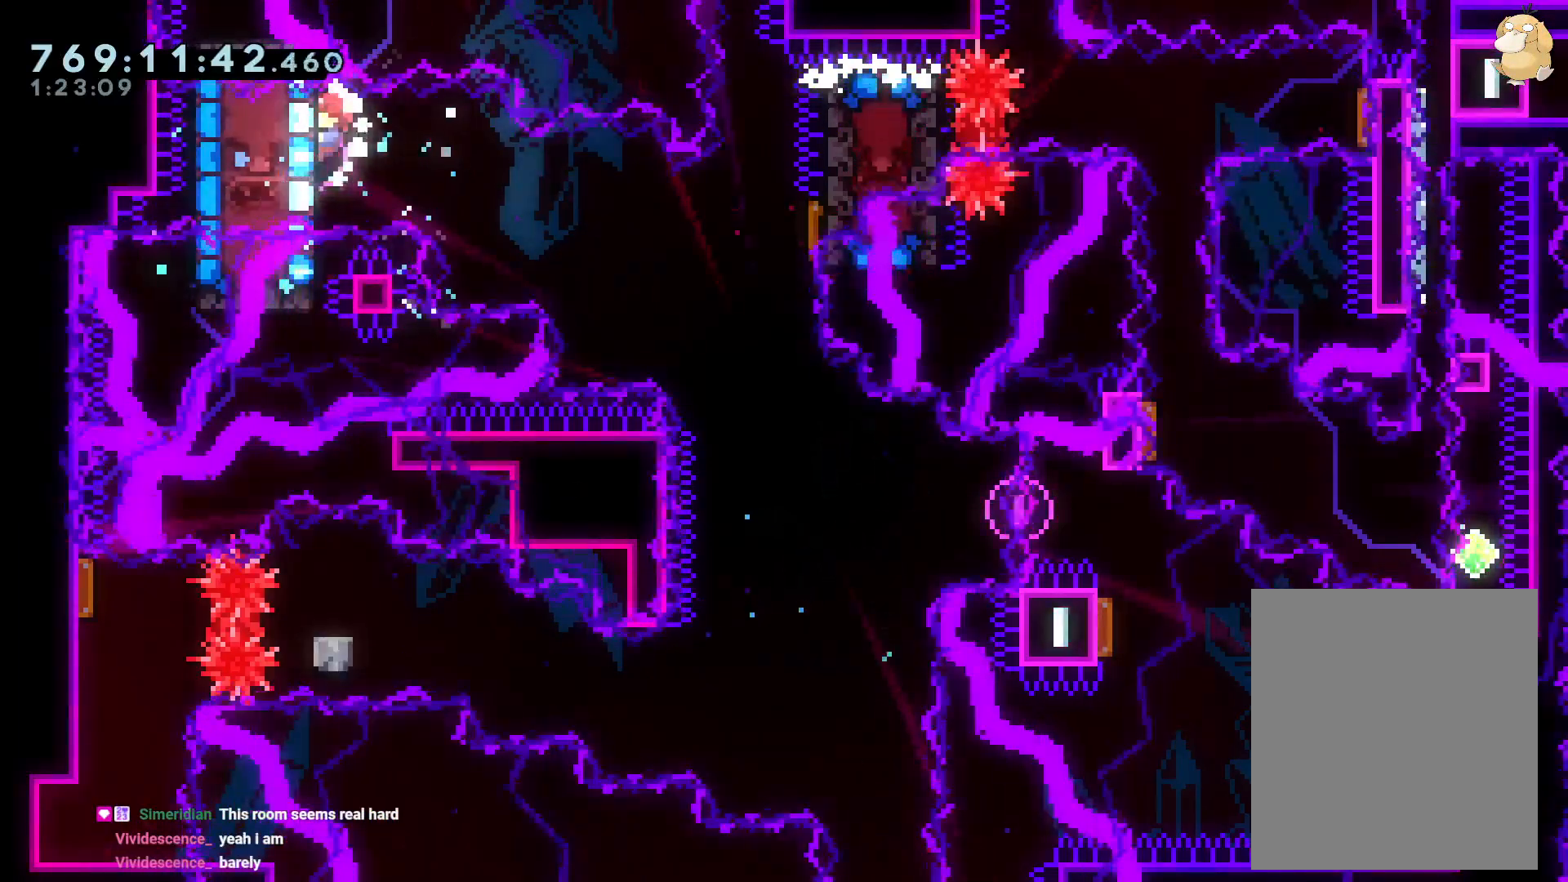
{"buttons": ["Y", "DPAD_UP", "DPAD_RIGHT"], "left_stick": "center", "right_stick": "center", "events": [[67, "DPAD_DOWN", "down"], [67, "DPAD_RIGHT", "down"], [100, "B", "down"], [117, "Y", "down"], [183, "B", "up"], [217, "L2", "up"], [300, "DPAD_DOWN", "up"], [300, "Y", "up"], [417, "DPAD_UP", "down"], [467, "Y", "down"]]}
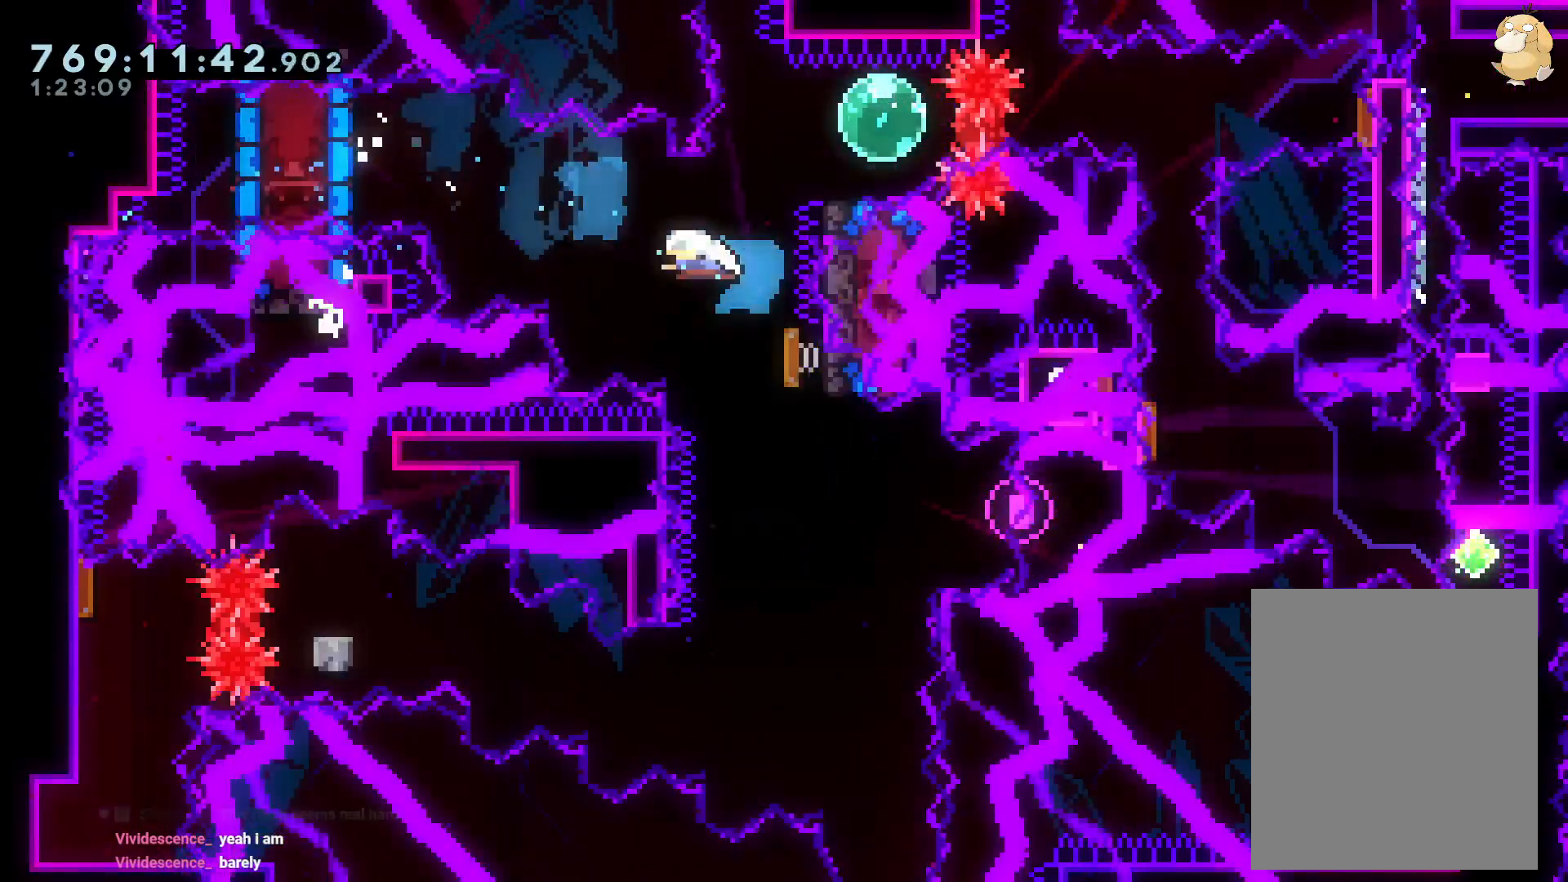
{"buttons": ["R1", "DPAD_RIGHT"], "left_stick": "center", "right_stick": "center", "events": [[117, "Y", "up"], [133, "DPAD_UP", "up"], [217, "R1", "down"], [317, "R1", "up"], [417, "R1", "down"]]}
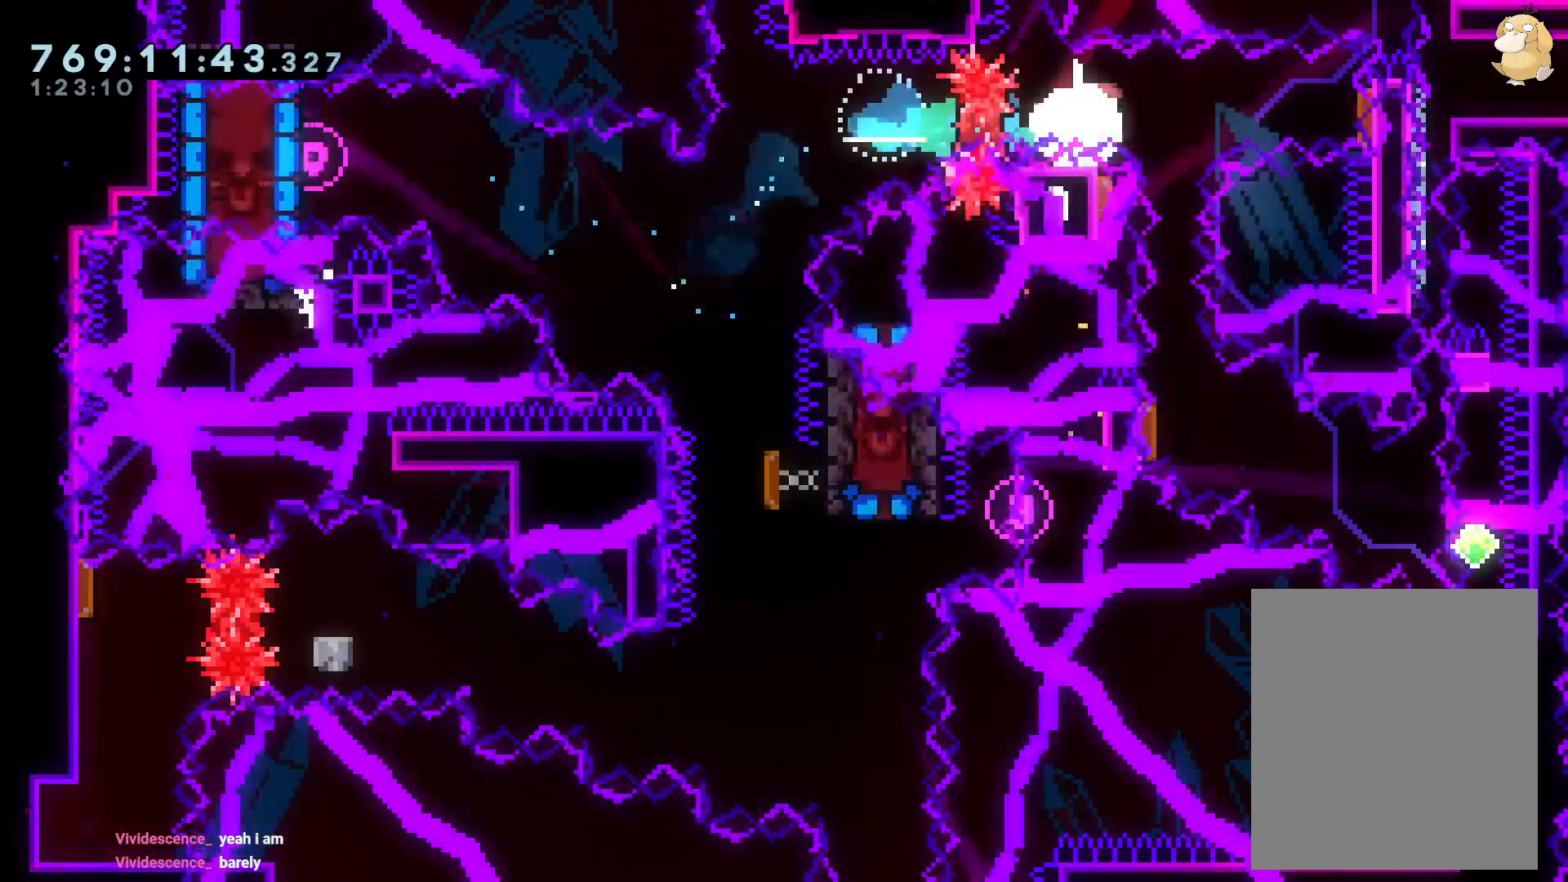
{"buttons": ["R1", "DPAD_DOWN"], "left_stick": "center", "right_stick": "center", "events": [[50, "R1", "up"], [250, "DPAD_DOWN", "down"], [250, "DPAD_RIGHT", "up"], [267, "DPAD_DOWN", "up"], [267, "DPAD_LEFT", "down"], [283, "R1", "down"], [383, "R1", "up"], [450, "DPAD_DOWN", "down"], [467, "DPAD_LEFT", "up"], [483, "R1", "down"]]}
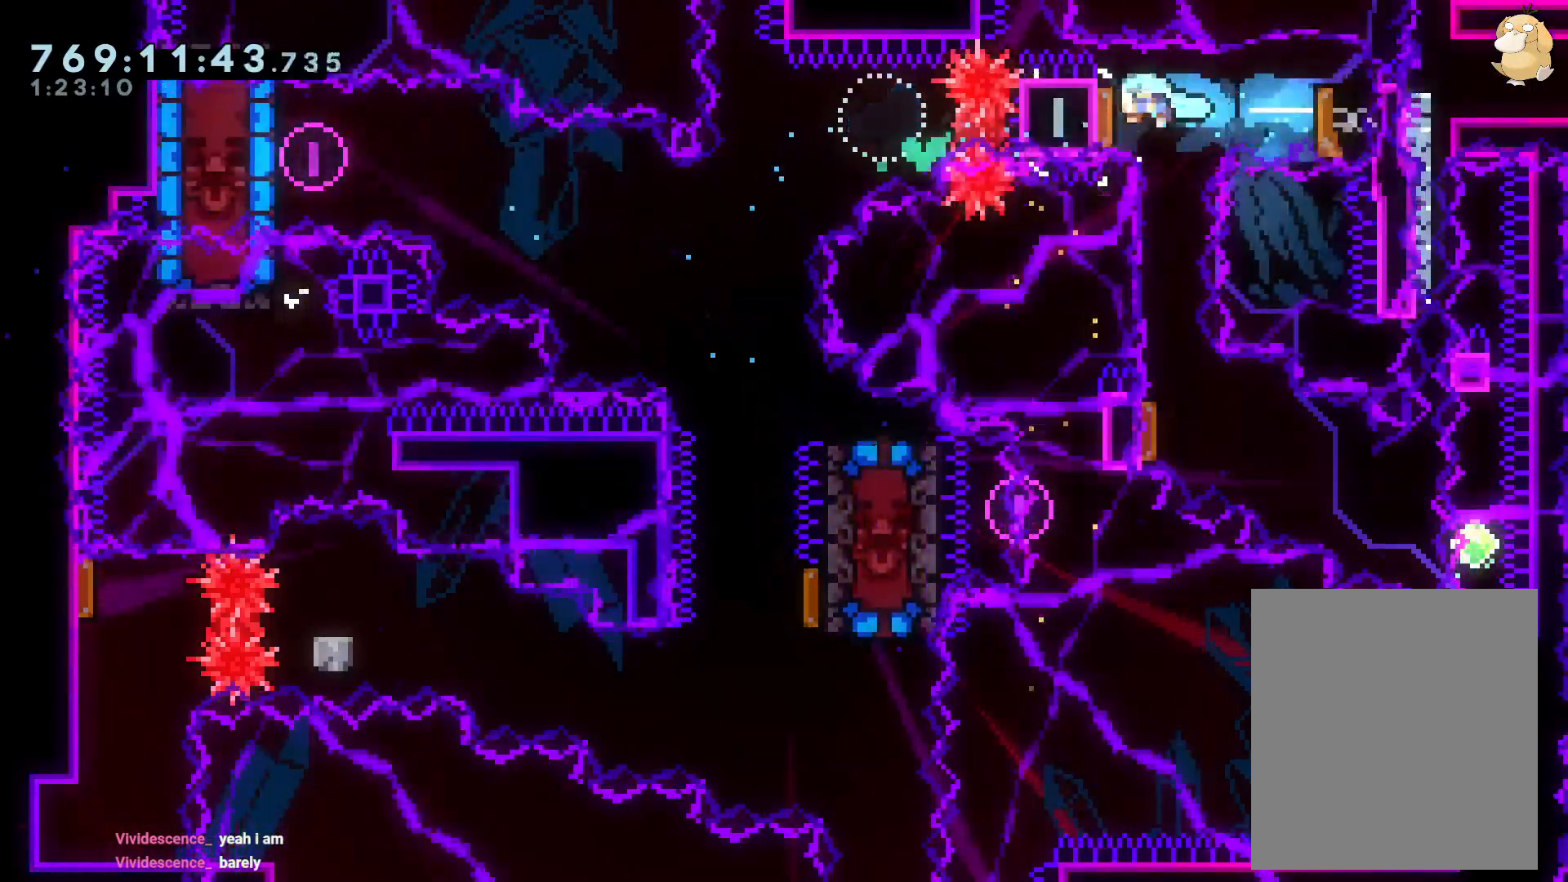
{"buttons": ["R1", "DPAD_RIGHT"], "left_stick": "center", "right_stick": "center", "events": [[117, "R1", "up"], [167, "DPAD_DOWN", "up"], [467, "DPAD_DOWN", "down"], [467, "DPAD_RIGHT", "down"], [483, "DPAD_DOWN", "up"], [483, "R1", "down"]]}
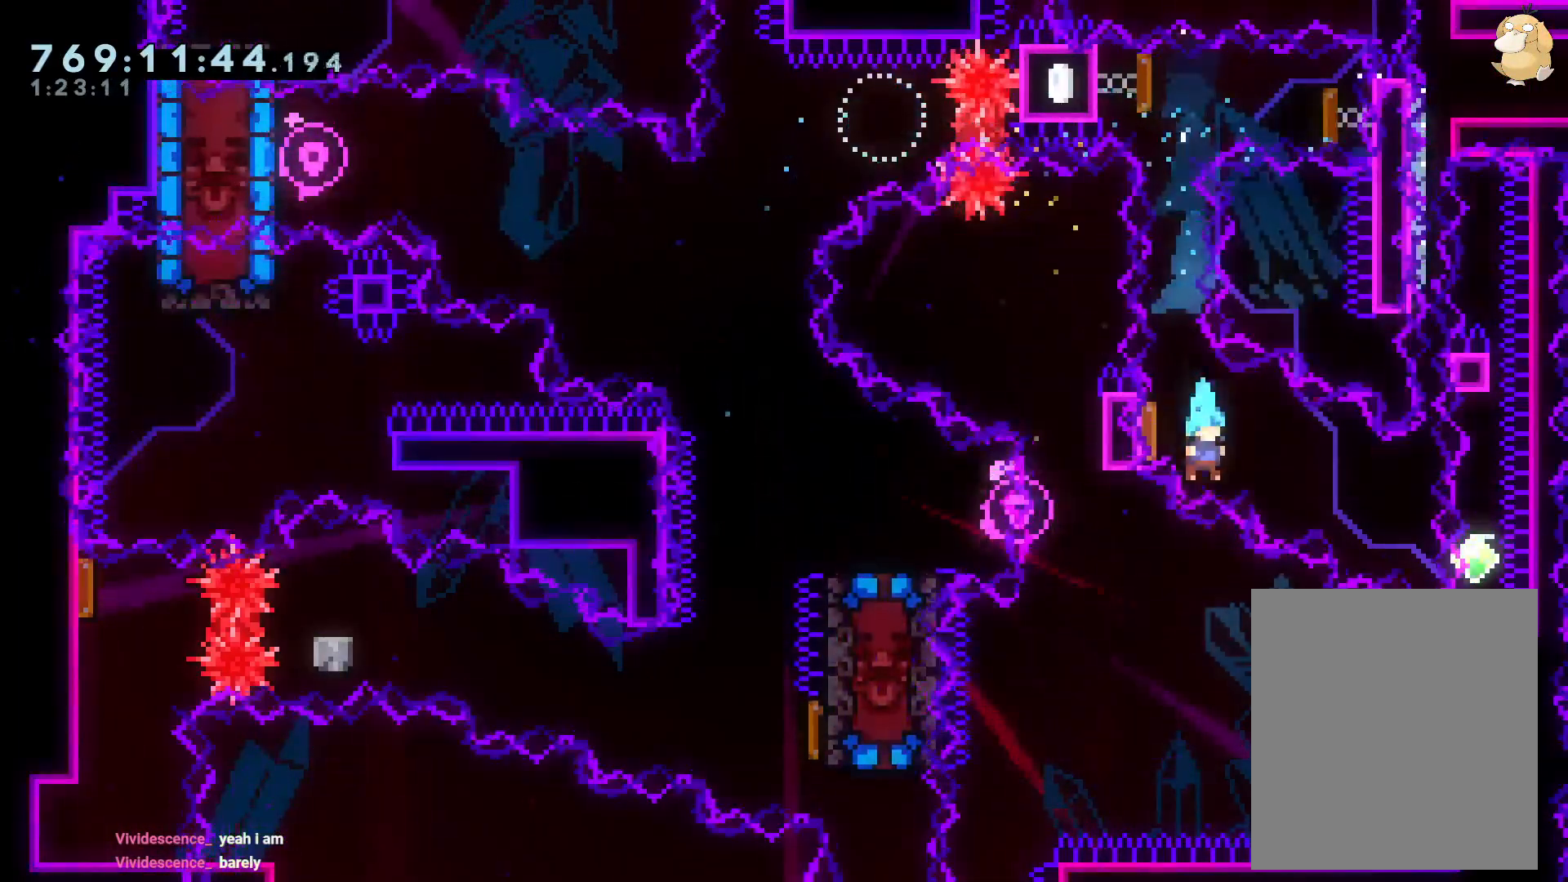
{"buttons": [], "left_stick": "center", "right_stick": "center", "events": [[133, "DPAD_DOWN", "down"], [133, "R1", "up"], [300, "DPAD_DOWN", "up"], [300, "DPAD_RIGHT", "up"], [350, "A", "down"], [450, "A", "up"]]}
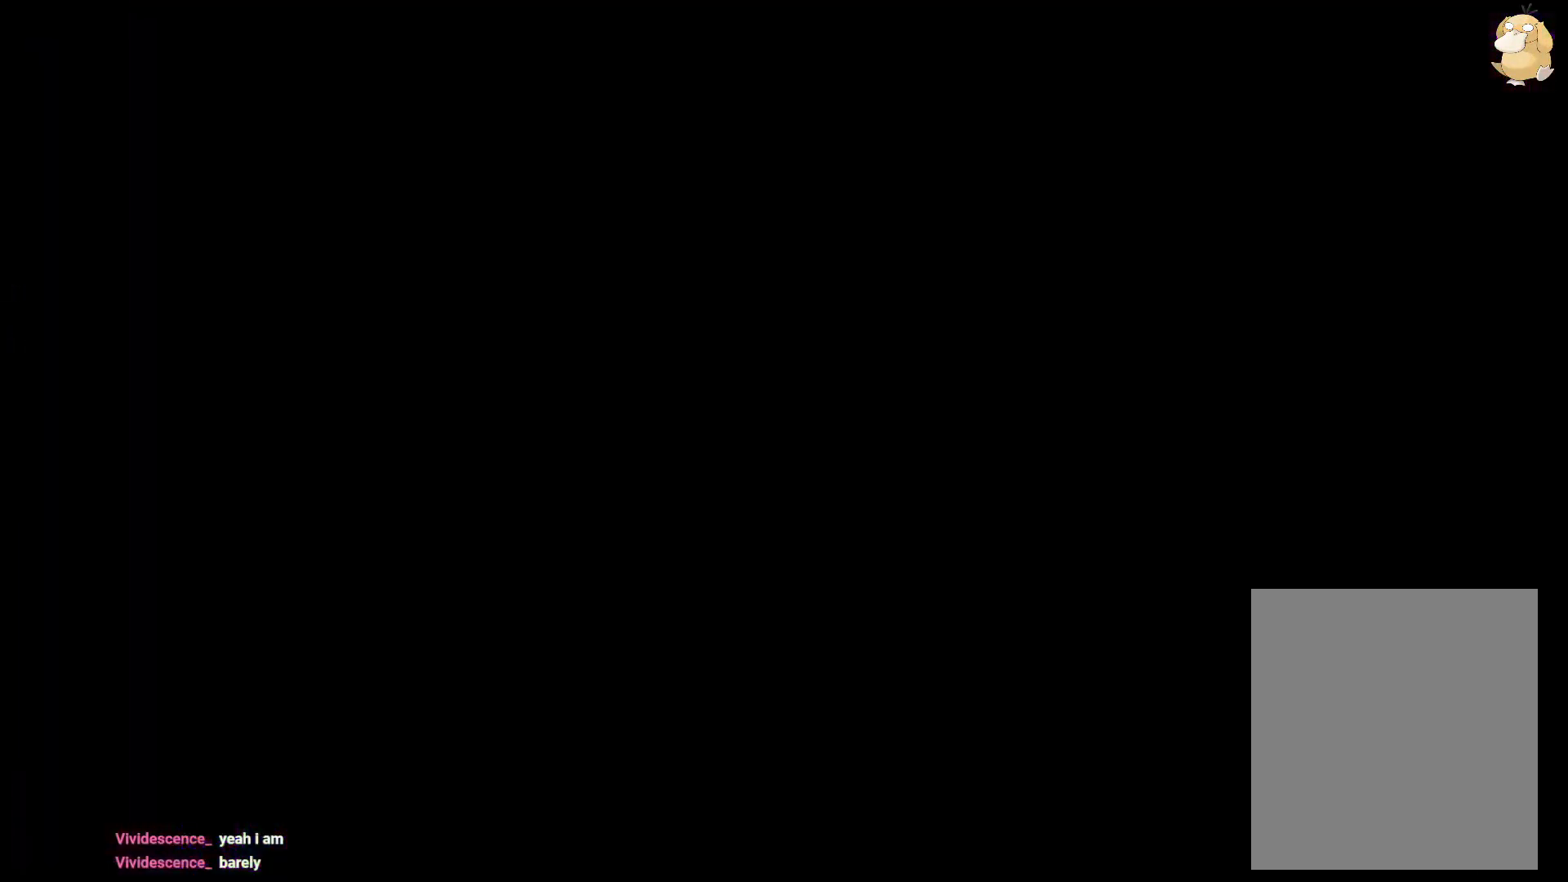
{"buttons": [], "left_stick": "center", "right_stick": "center", "events": []}
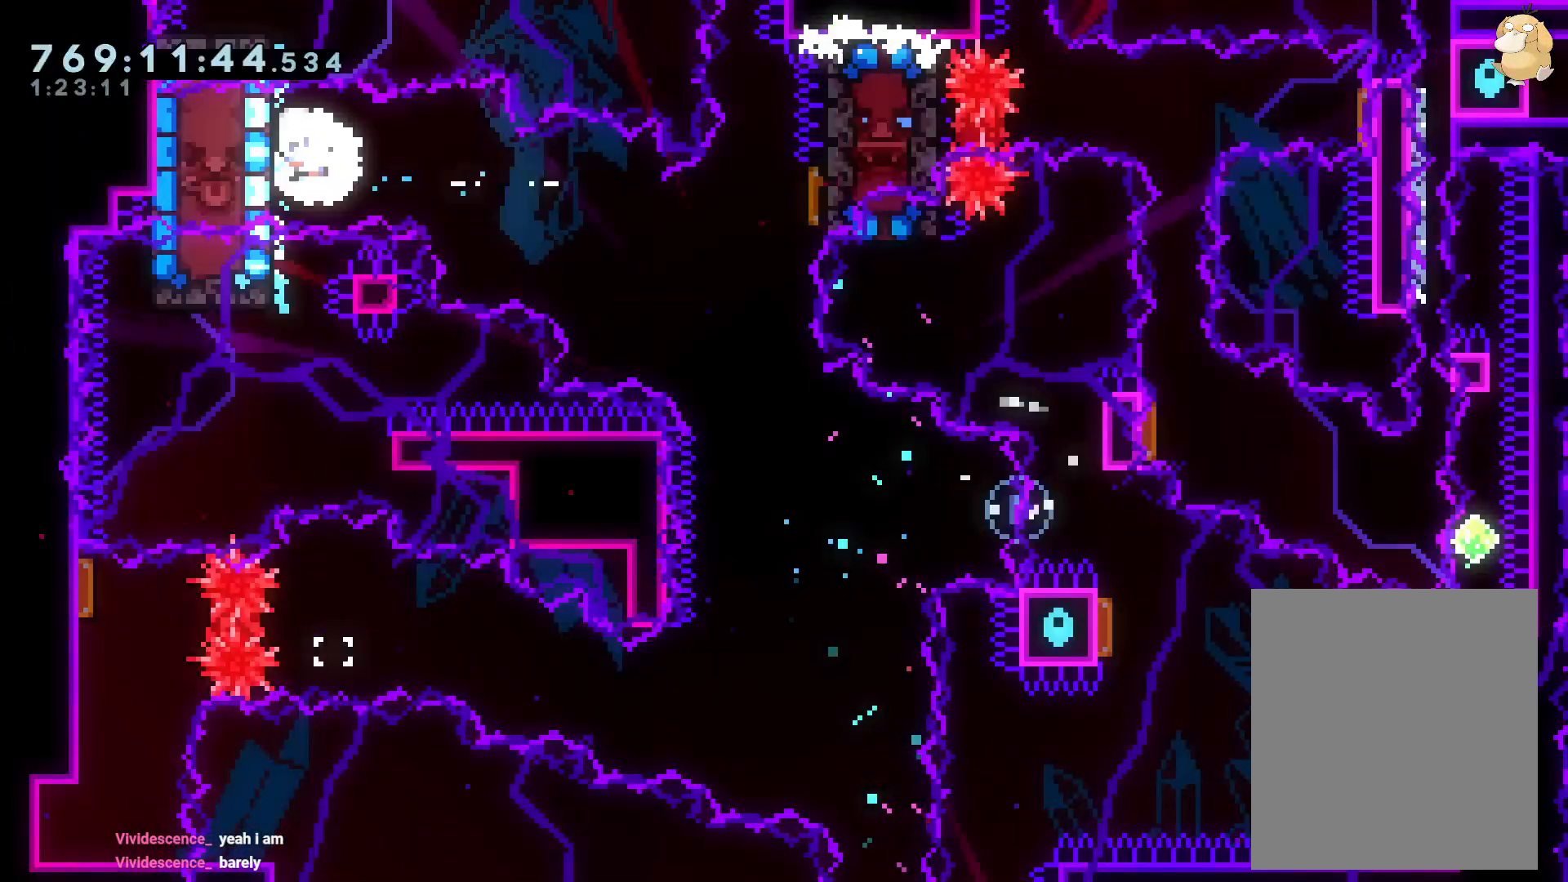
{"buttons": ["L2"], "left_stick": "center", "right_stick": "center", "events": [[33, "L2", "down"]]}
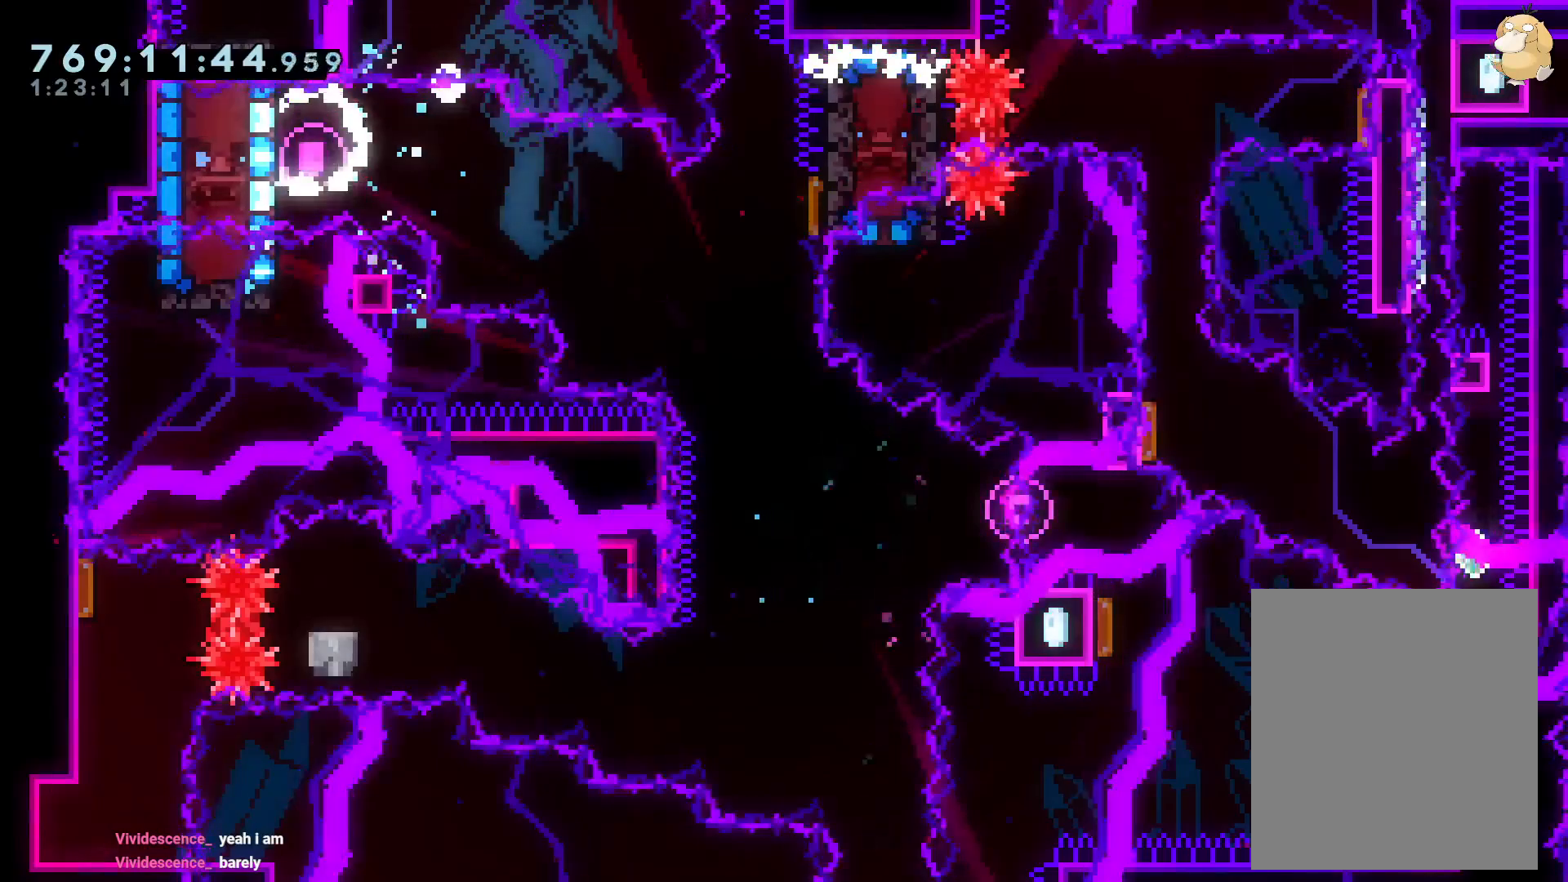
{"buttons": [], "left_stick": "center", "right_stick": "center", "events": [[50, "DPAD_DOWN", "down"], [50, "DPAD_RIGHT", "down"], [83, "B", "down"], [200, "DPAD_RIGHT", "up"], [233, "A", "down"], [250, "B", "up"], [267, "DPAD_DOWN", "up"], [300, "L2", "up"], [333, "A", "up"]]}
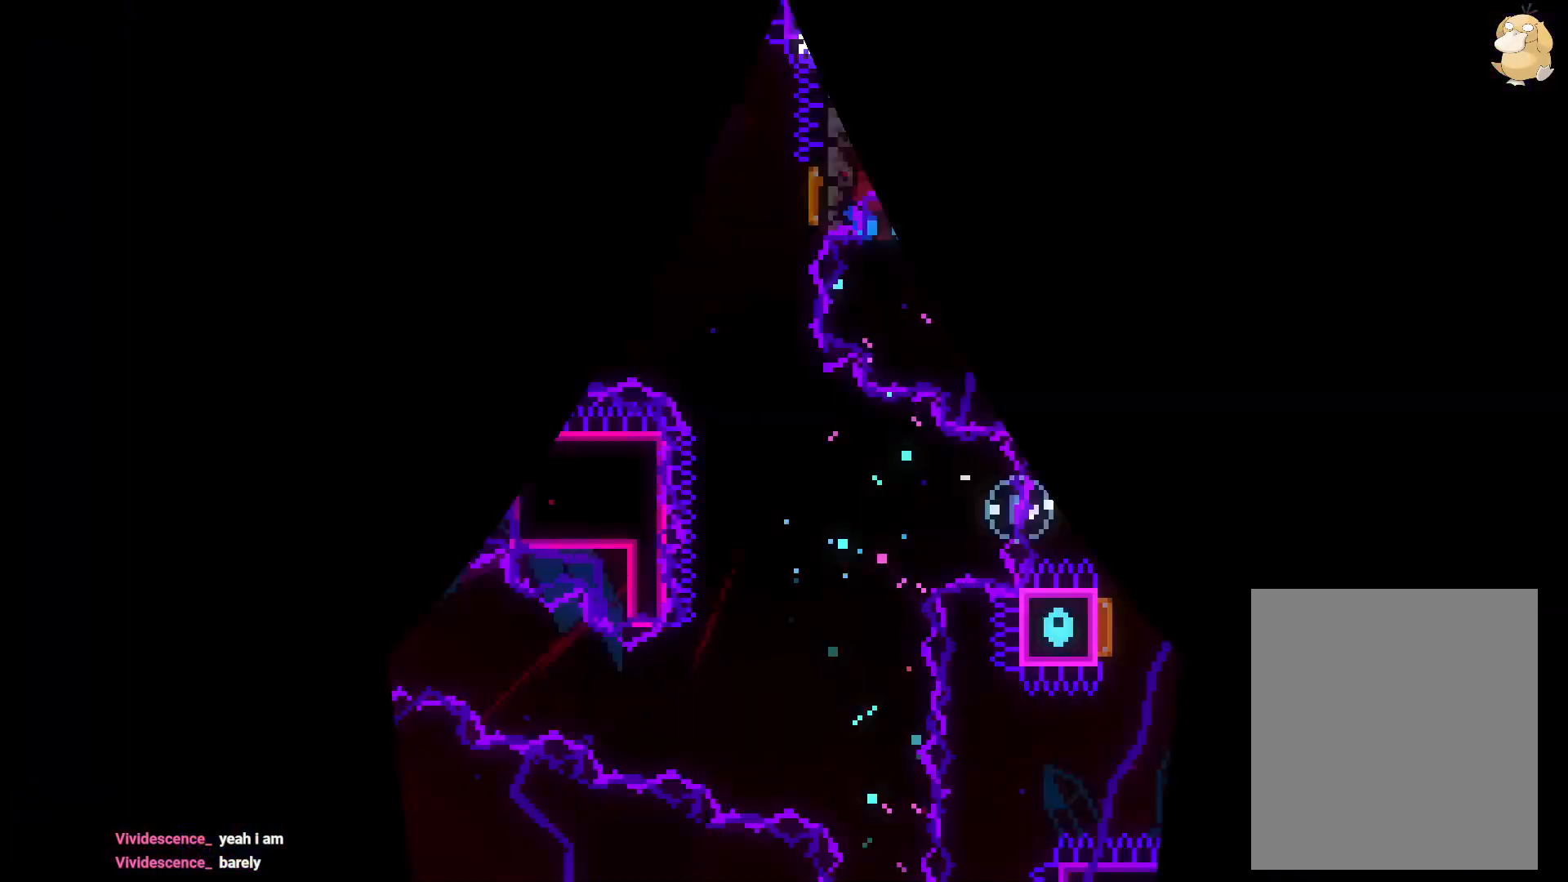
{"buttons": ["L2", "DPAD_LEFT"], "left_stick": "center", "right_stick": "center", "events": [[183, "DPAD_LEFT", "down"], [200, "L2", "down"]]}